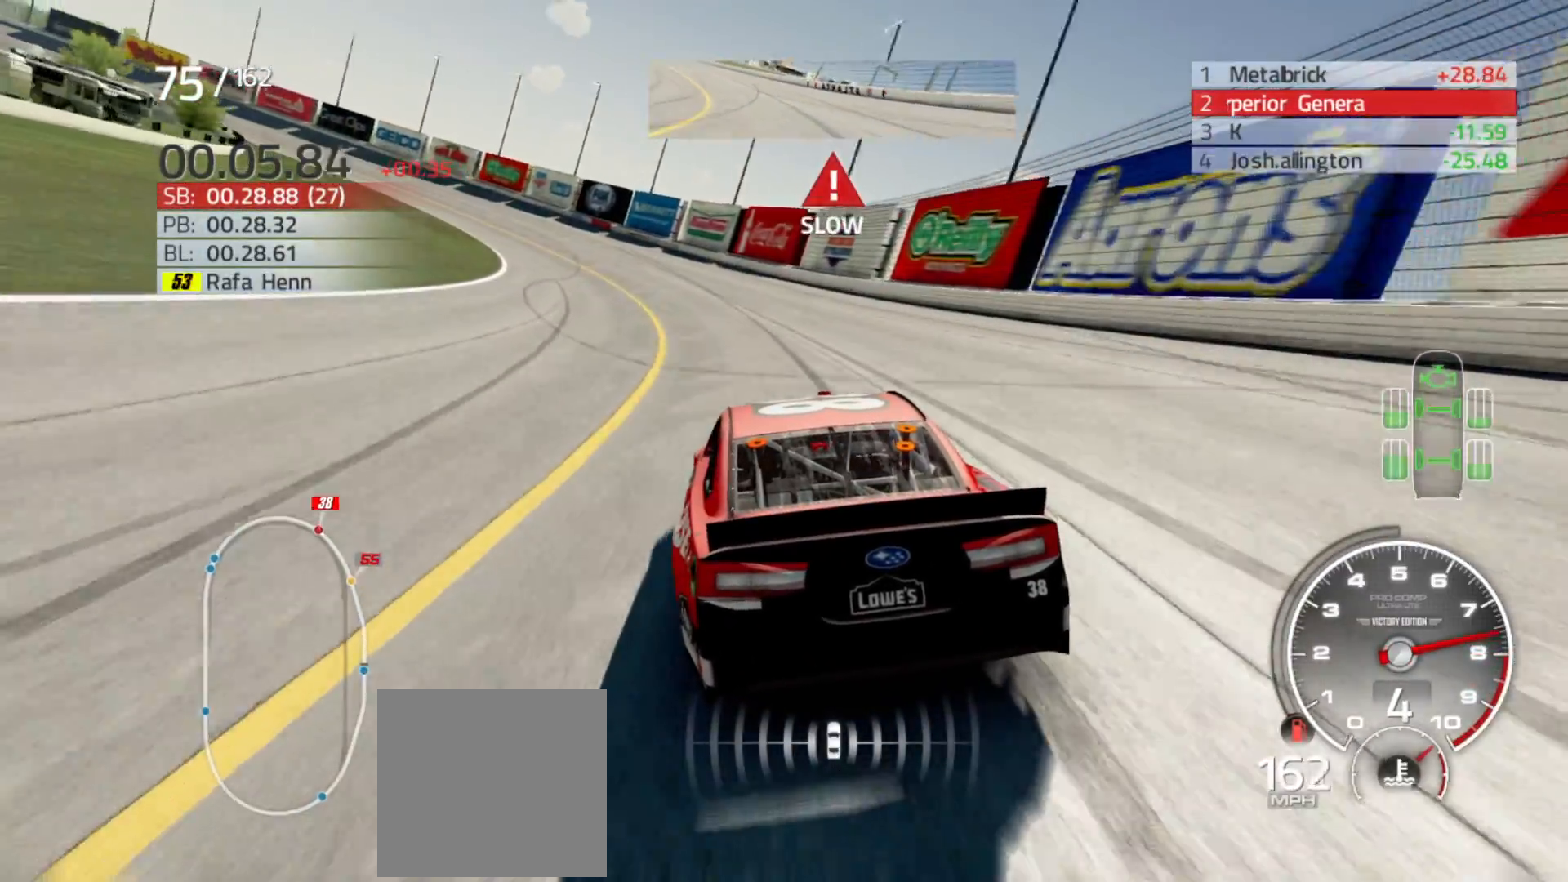
Gameplay with a controller (Xbox layout); each line is a JSON object with the inputs held at the frame after it. "events" lists button and stick changes between this image and that frame as [ms after this image, input, new state], when the widget could be followed in between.
{"buttons": [], "left_stick": "left", "right_stick": "center", "events": [[33, "L2", "up"]]}
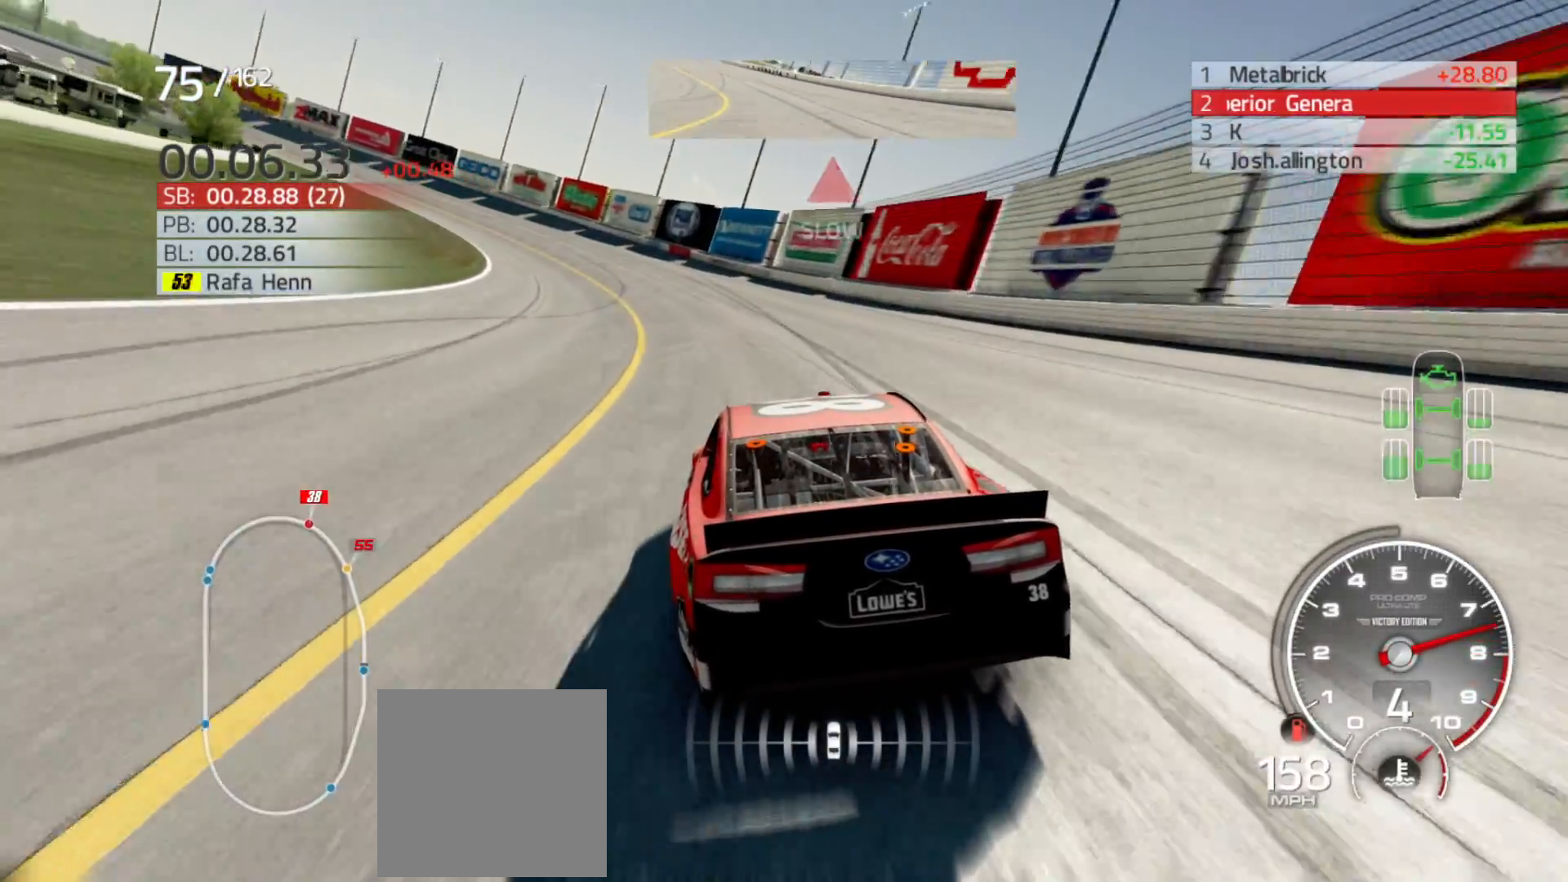
{"buttons": [], "left_stick": "left", "right_stick": "center", "events": []}
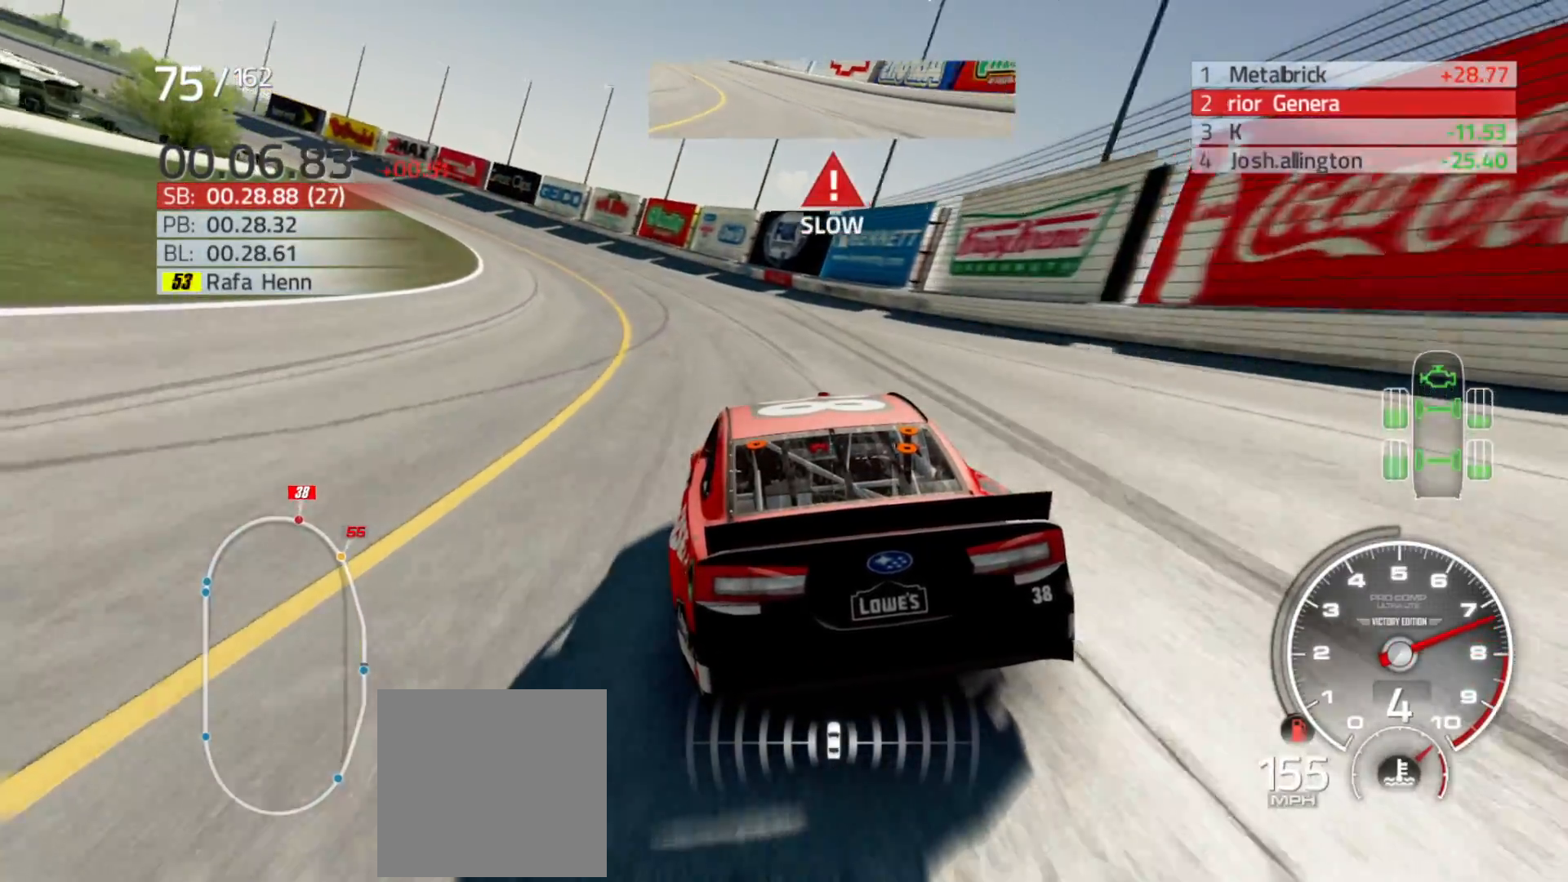
{"buttons": ["R2"], "left_stick": "left", "right_stick": "center", "events": [[233, "R2", "down"]]}
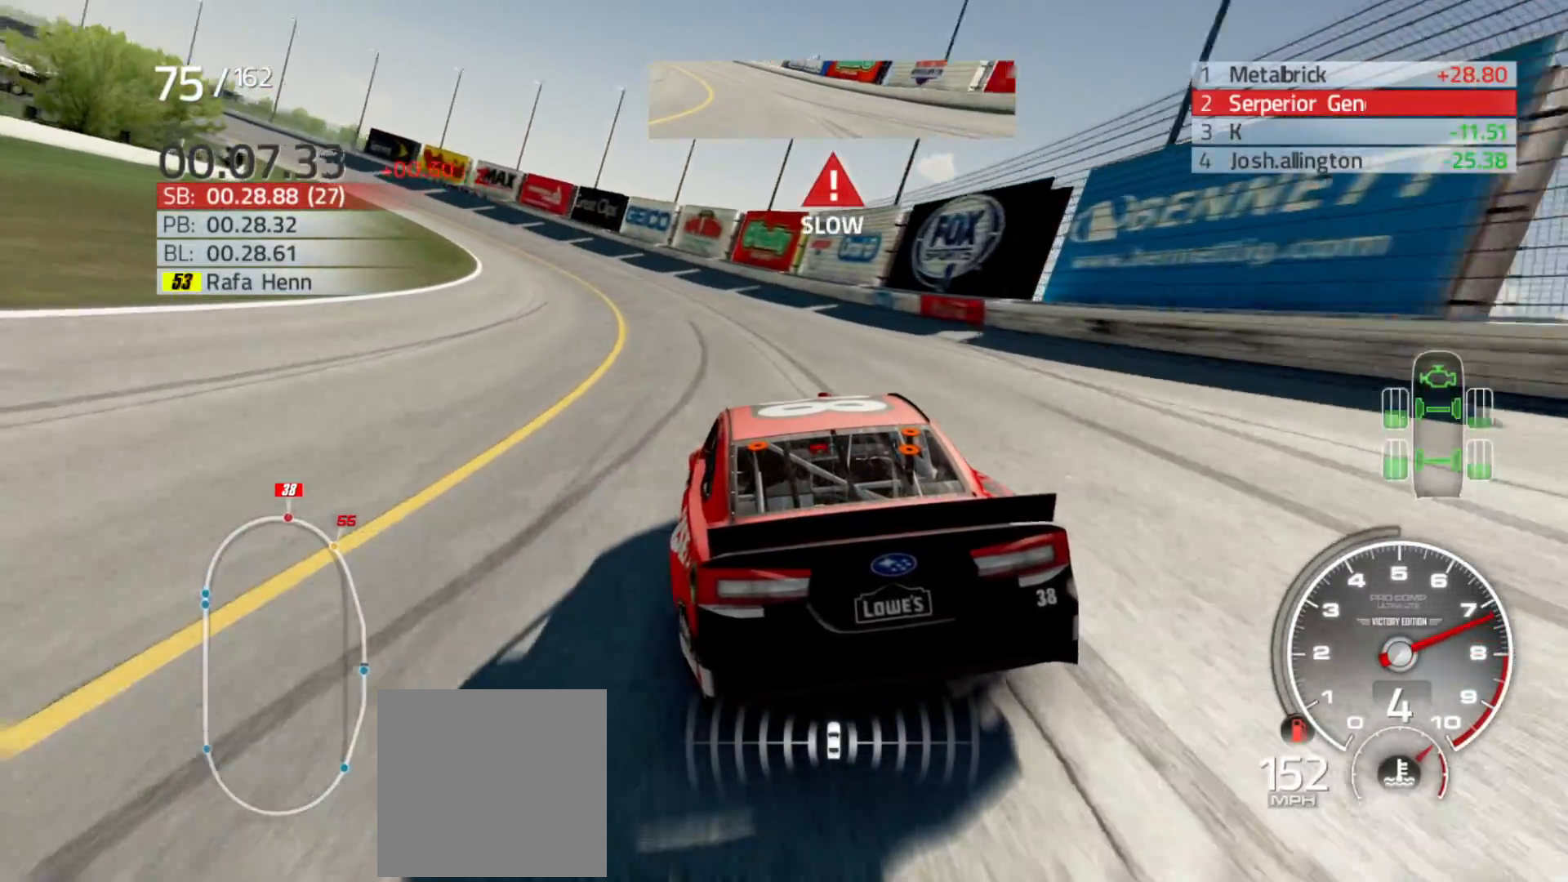
{"buttons": ["R2"], "left_stick": "left", "right_stick": "center", "events": []}
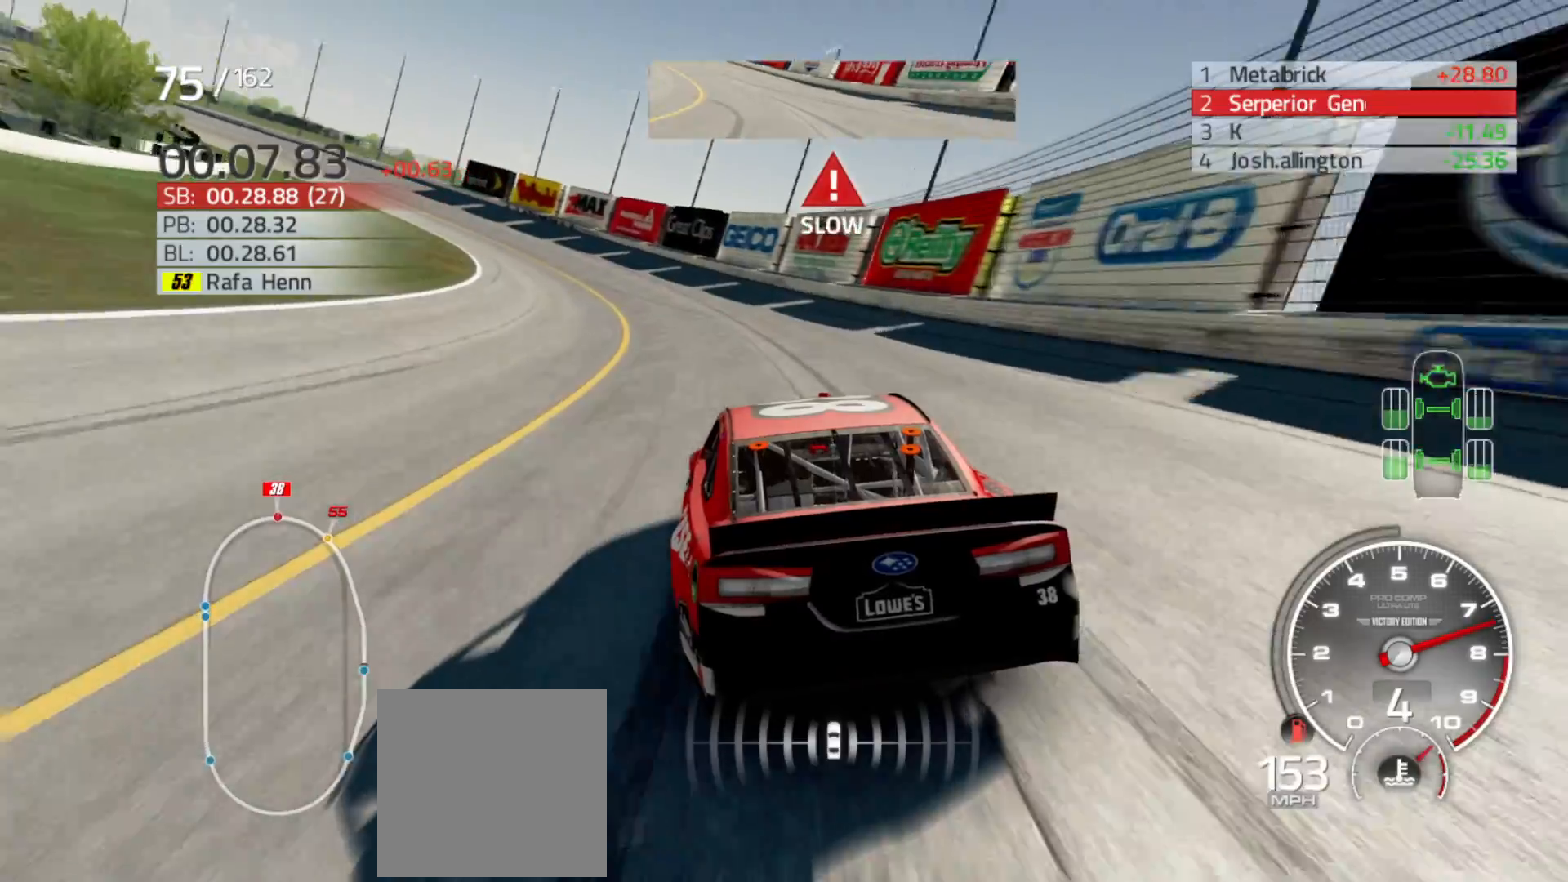
{"buttons": ["R2"], "left_stick": "left", "right_stick": "center", "events": []}
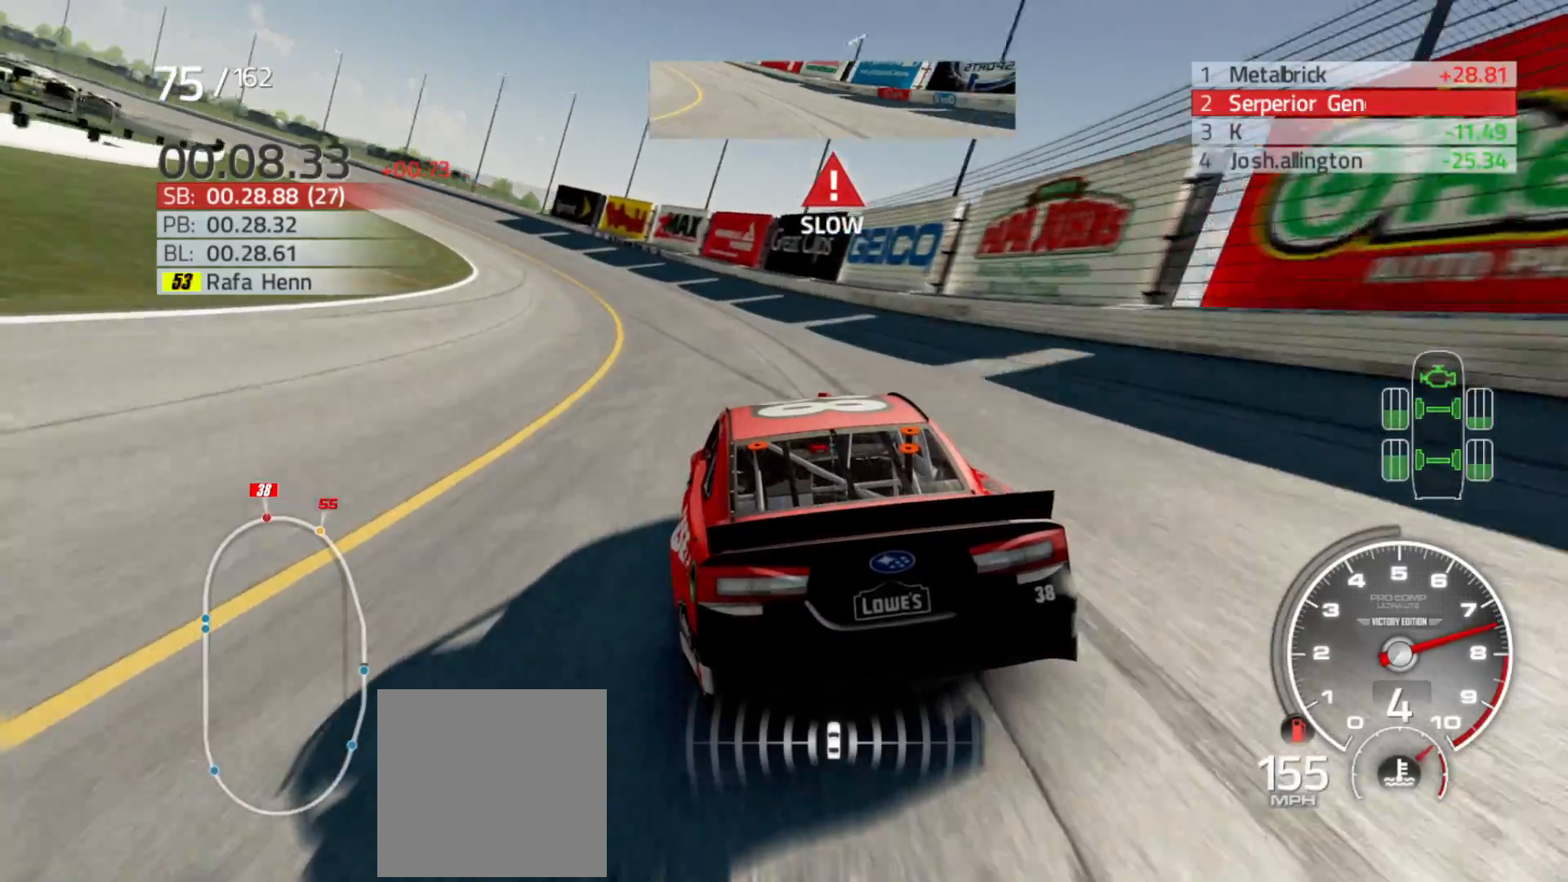
{"buttons": ["R2"], "left_stick": "left", "right_stick": "center", "events": []}
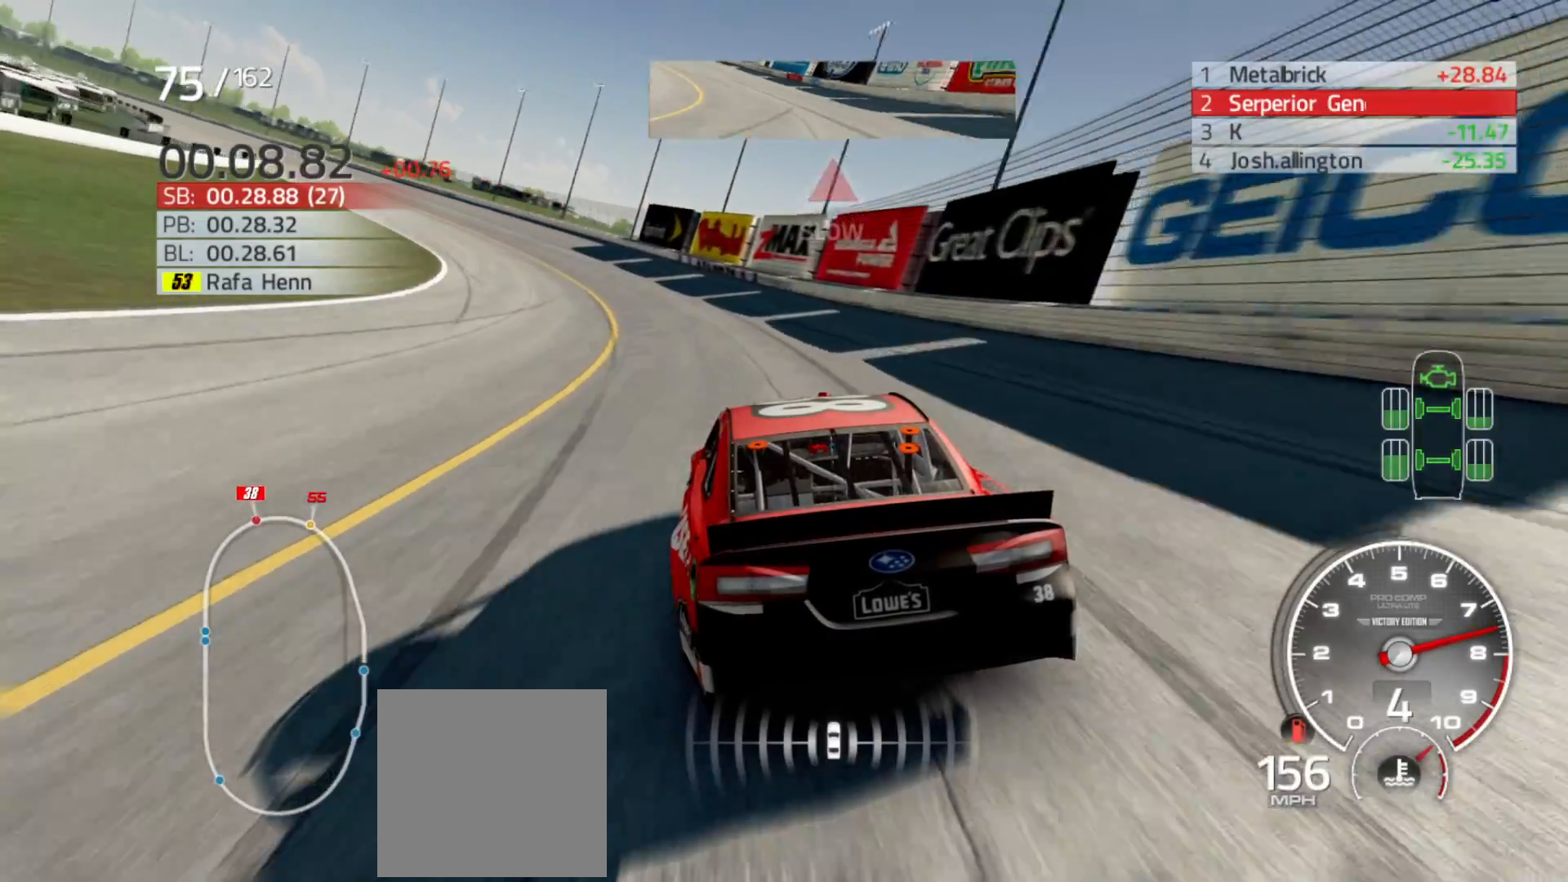
{"buttons": ["R2"], "left_stick": "left", "right_stick": "center", "events": []}
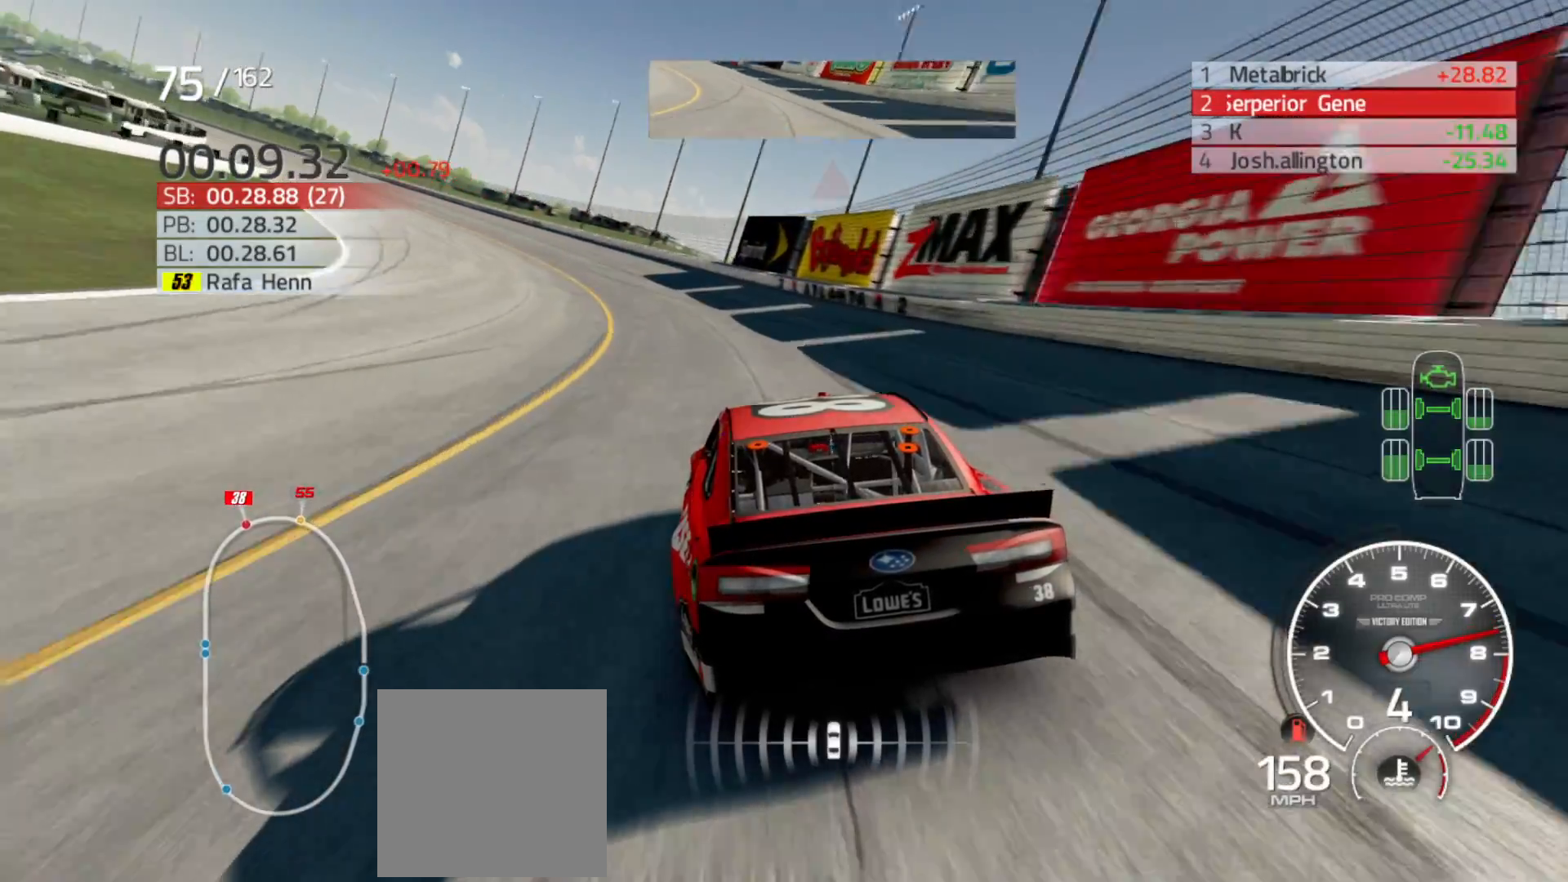
{"buttons": ["R2"], "left_stick": "left", "right_stick": "center", "events": []}
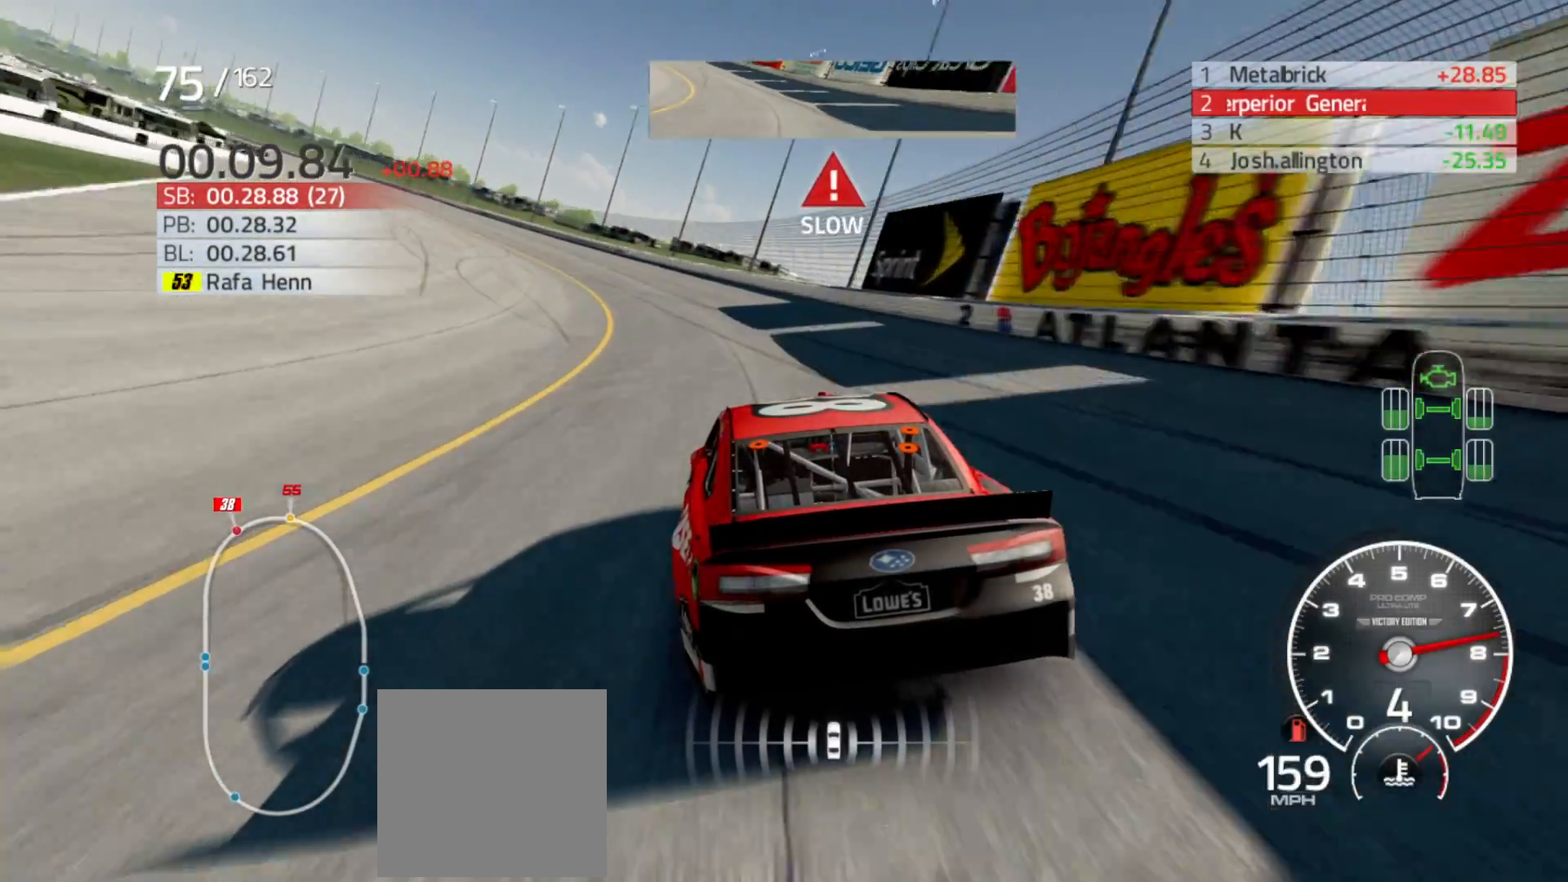
{"buttons": ["R2"], "left_stick": "left", "right_stick": "center", "events": []}
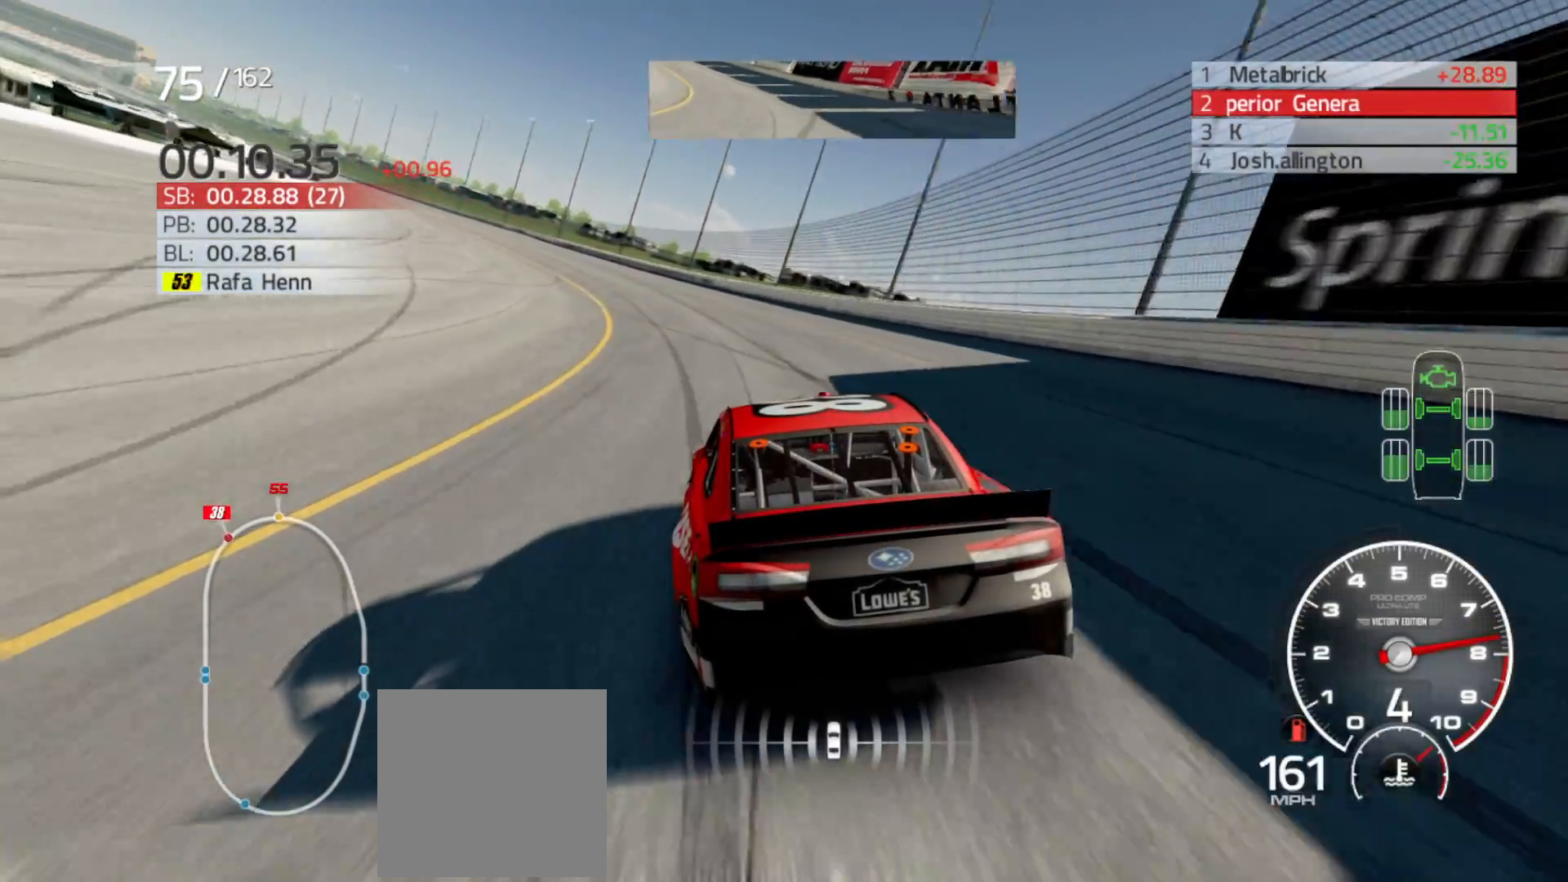
{"buttons": ["R2"], "left_stick": "left", "right_stick": "center", "events": []}
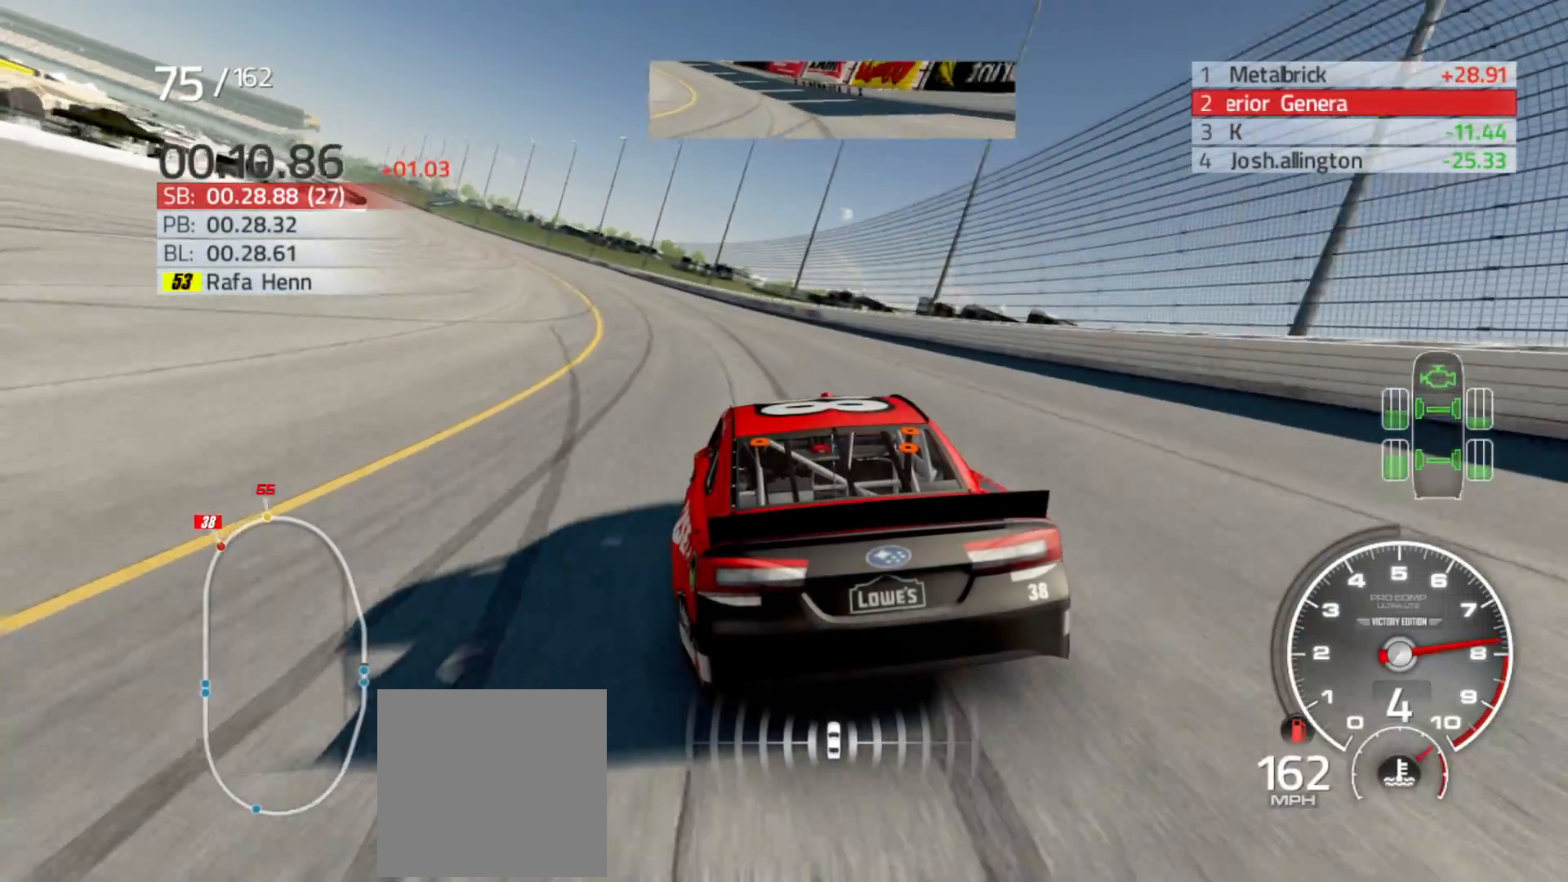
{"buttons": ["R2"], "left_stick": "left", "right_stick": "center", "events": []}
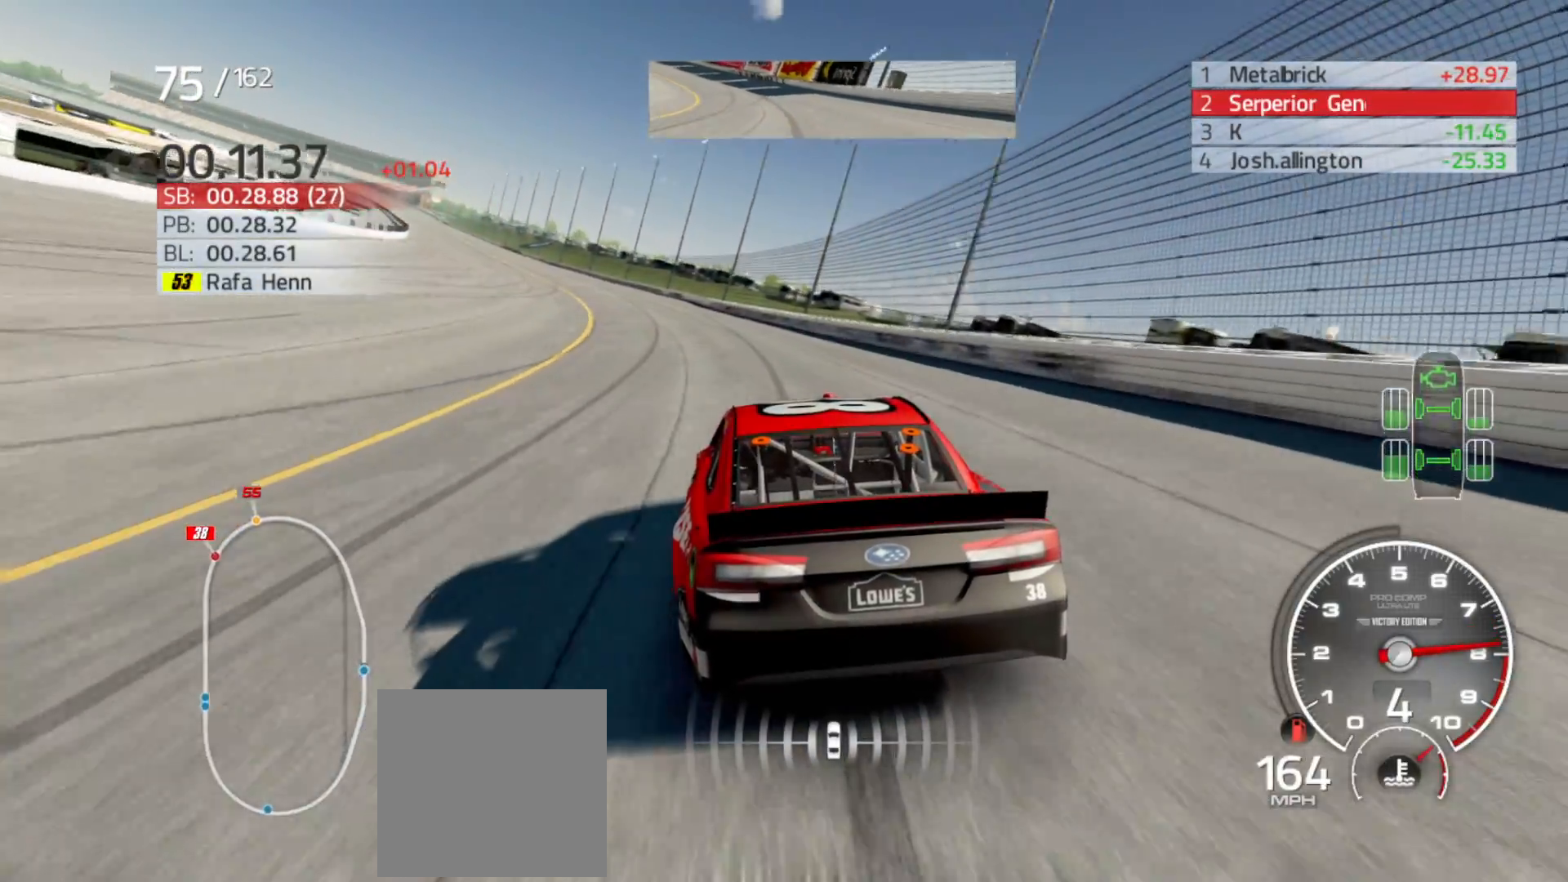
{"buttons": ["R2"], "left_stick": "left", "right_stick": "center", "events": []}
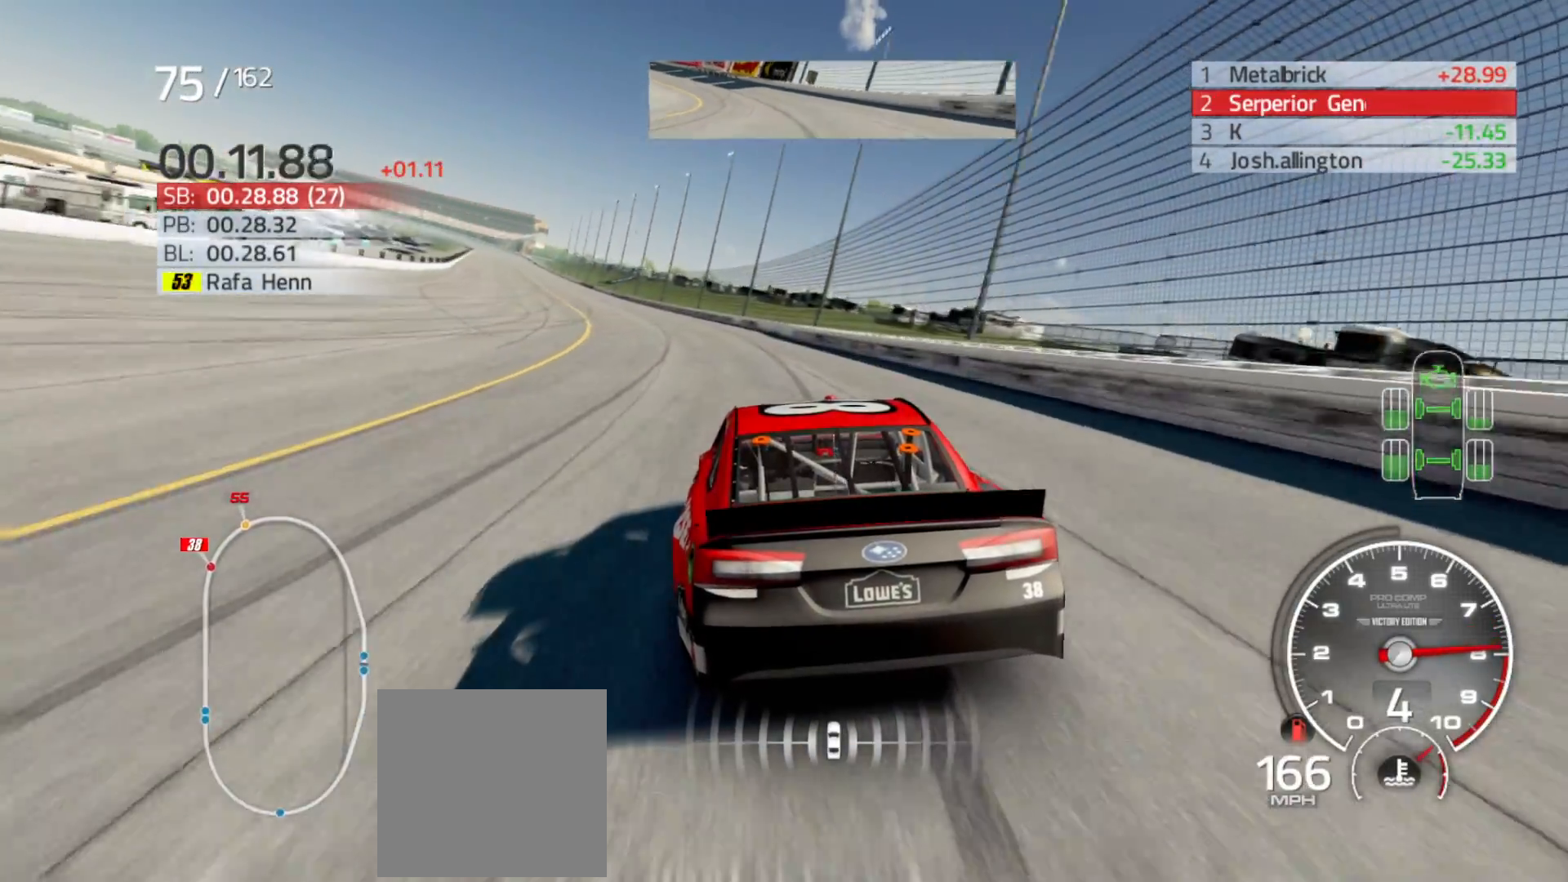
{"buttons": ["R2"], "left_stick": "left", "right_stick": "center", "events": []}
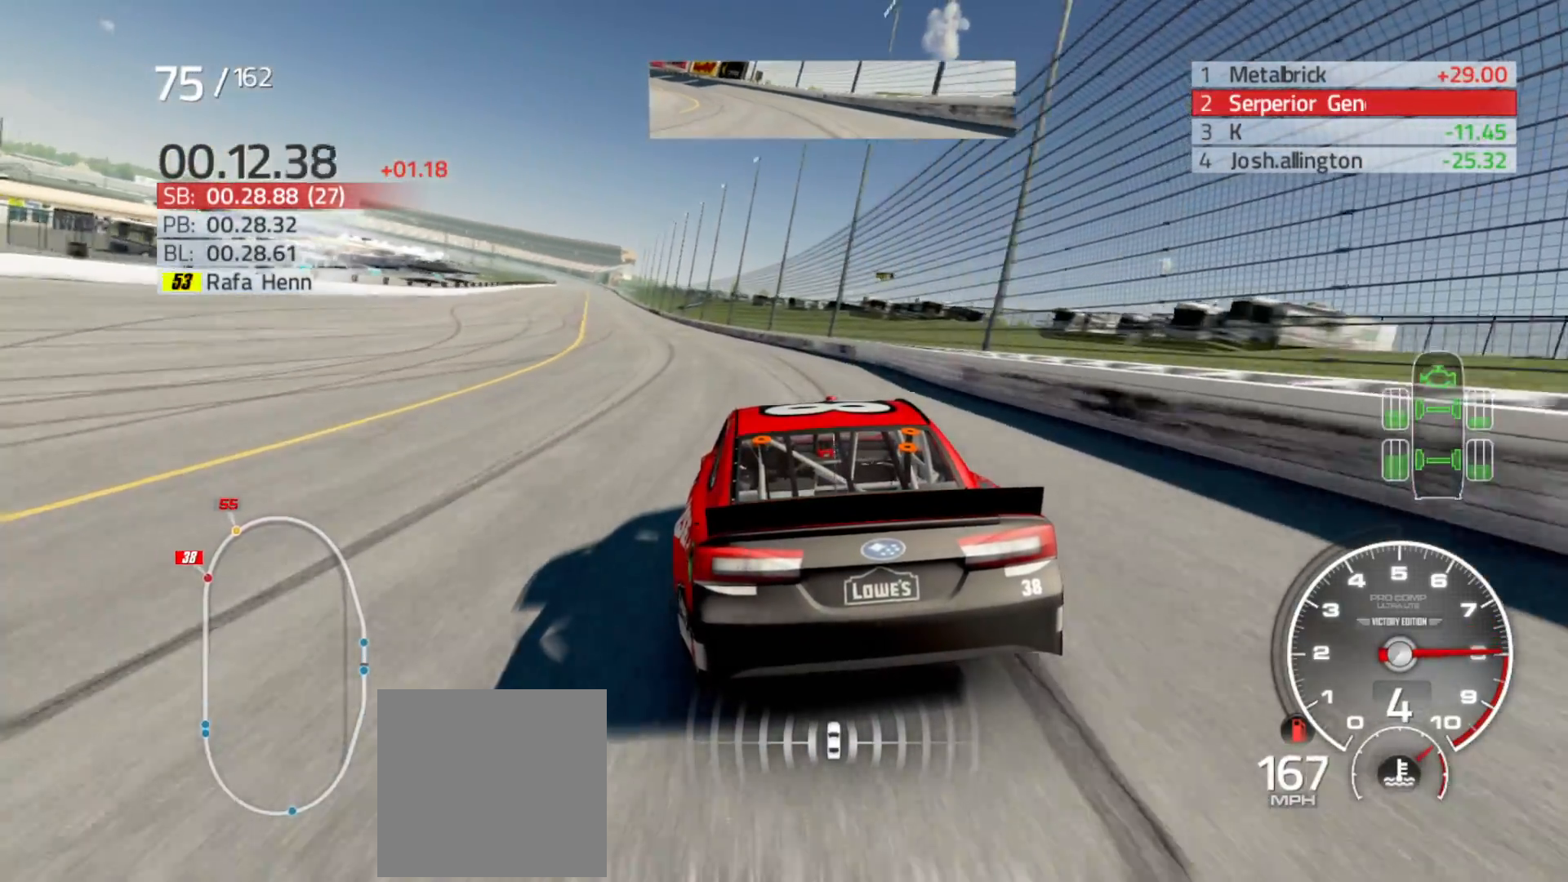
{"buttons": ["R2"], "left_stick": "left", "right_stick": "center", "events": []}
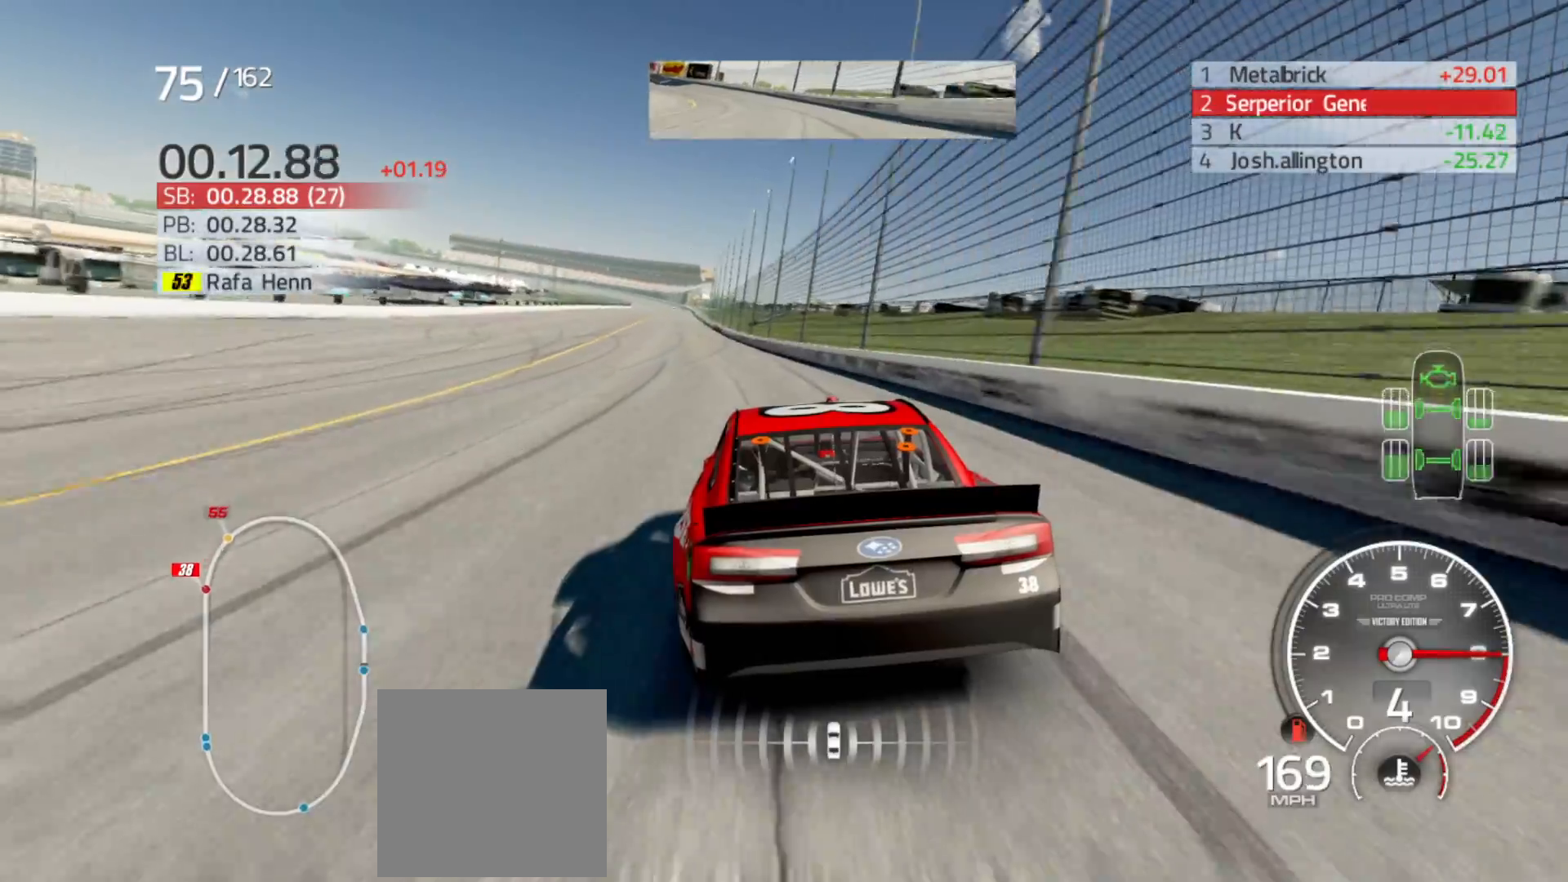
{"buttons": ["R2"], "left_stick": "center", "right_stick": "center", "events": [[200, "left_stick", "center"], [250, "left_stick", "left"], [500, "left_stick", "center"]]}
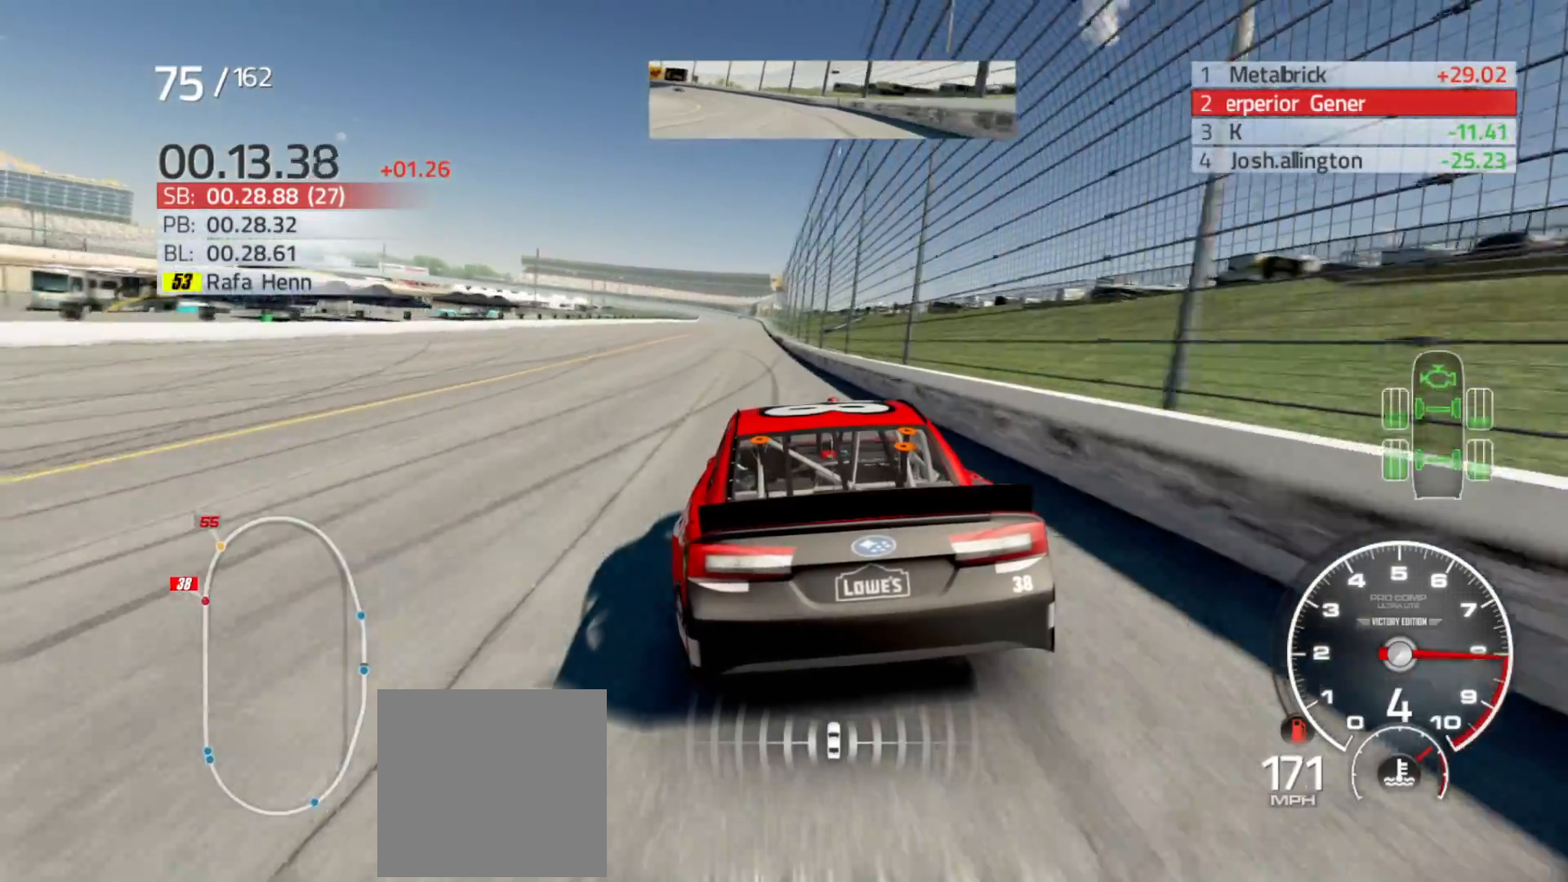
{"buttons": ["R2"], "left_stick": "right", "right_stick": "center", "events": [[350, "left_stick", "right"]]}
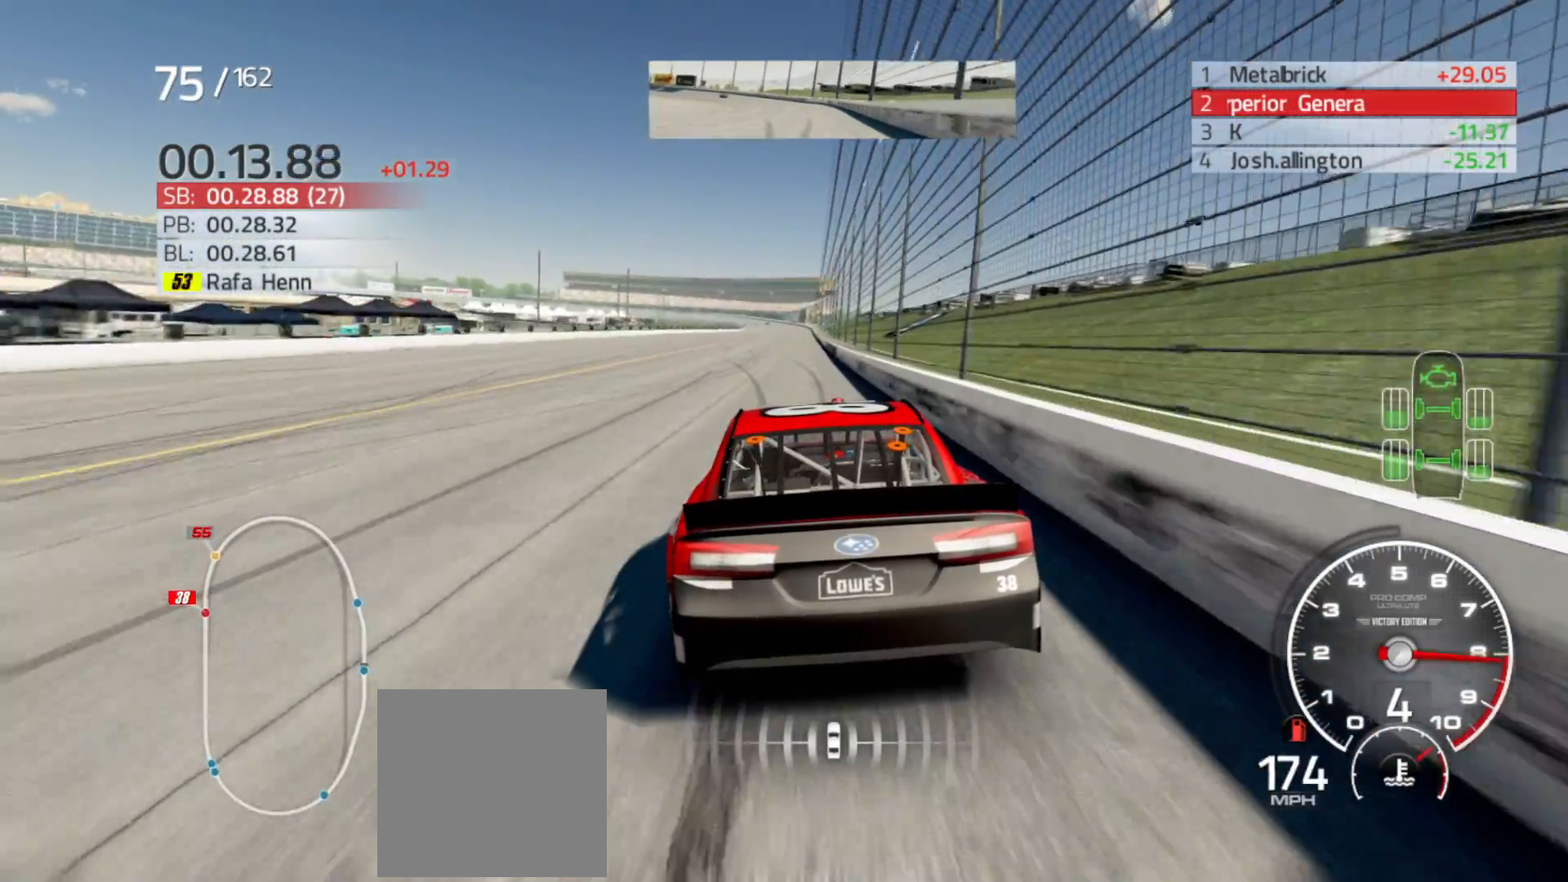
{"buttons": ["R2"], "left_stick": "center", "right_stick": "center", "events": [[67, "left_stick", "center"]]}
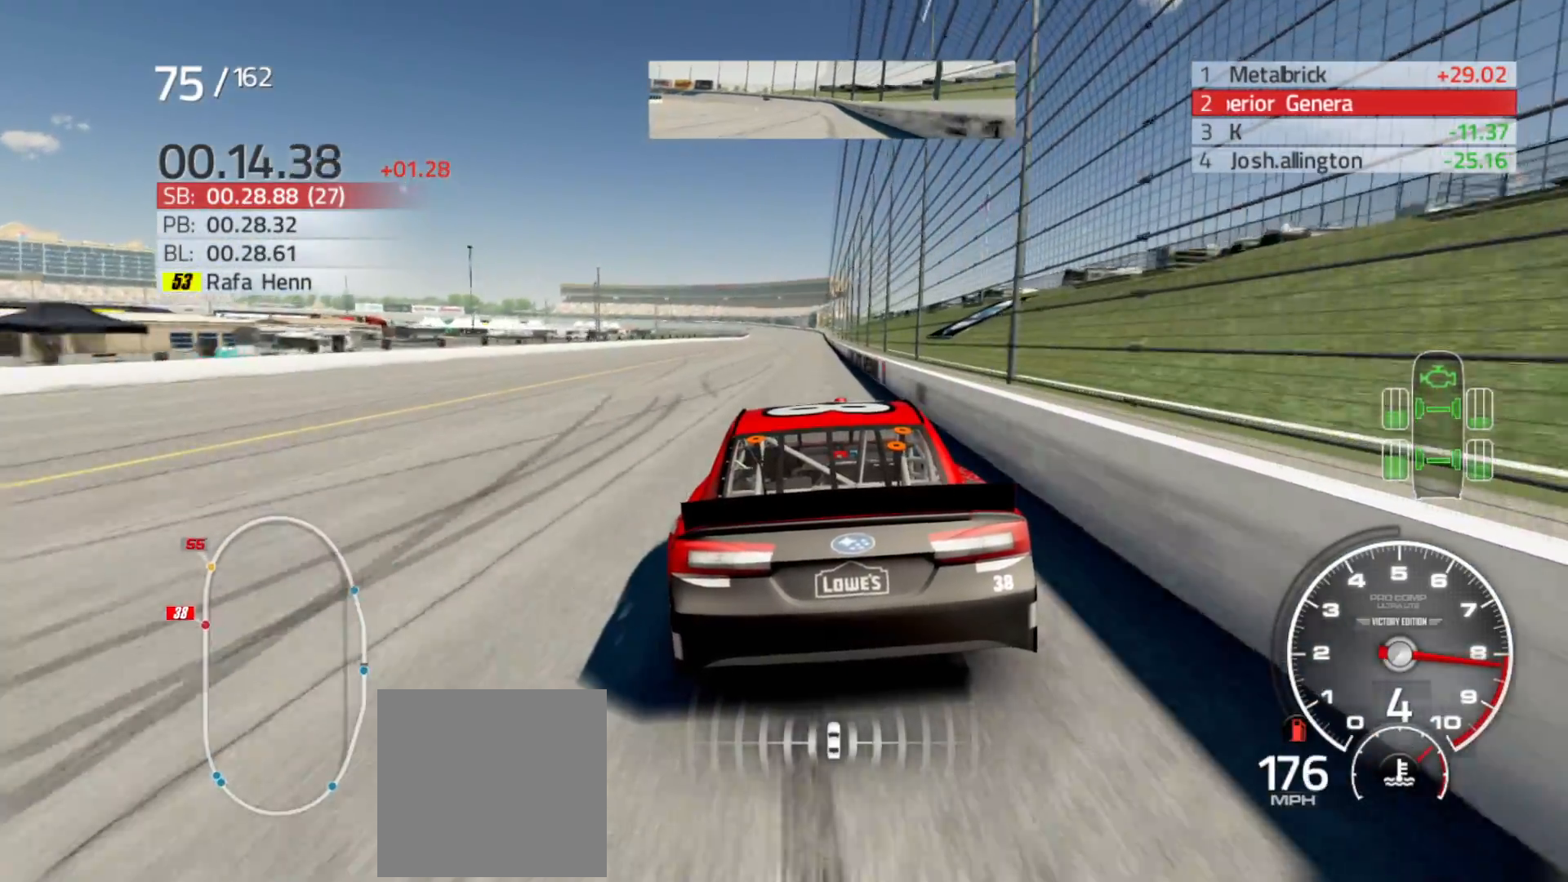
{"buttons": ["R2"], "left_stick": "center", "right_stick": "center", "events": [[117, "left_stick", "right"], [300, "left_stick", "center"]]}
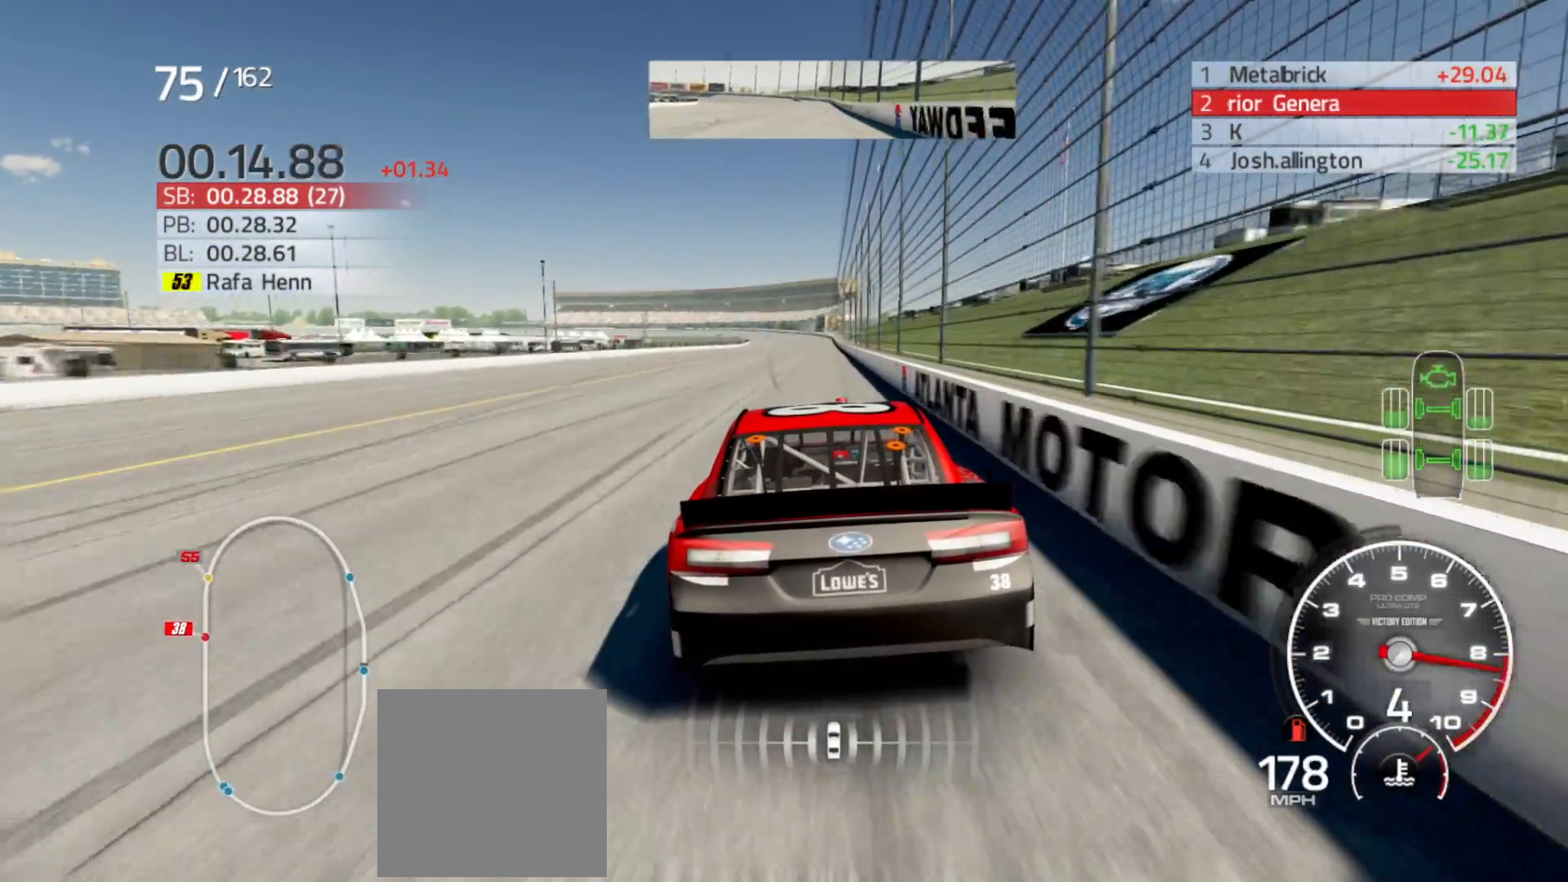
{"buttons": ["R2"], "left_stick": "right", "right_stick": "center", "events": [[17, "left_stick", "right"], [250, "left_stick", "center"], [367, "left_stick", "right"]]}
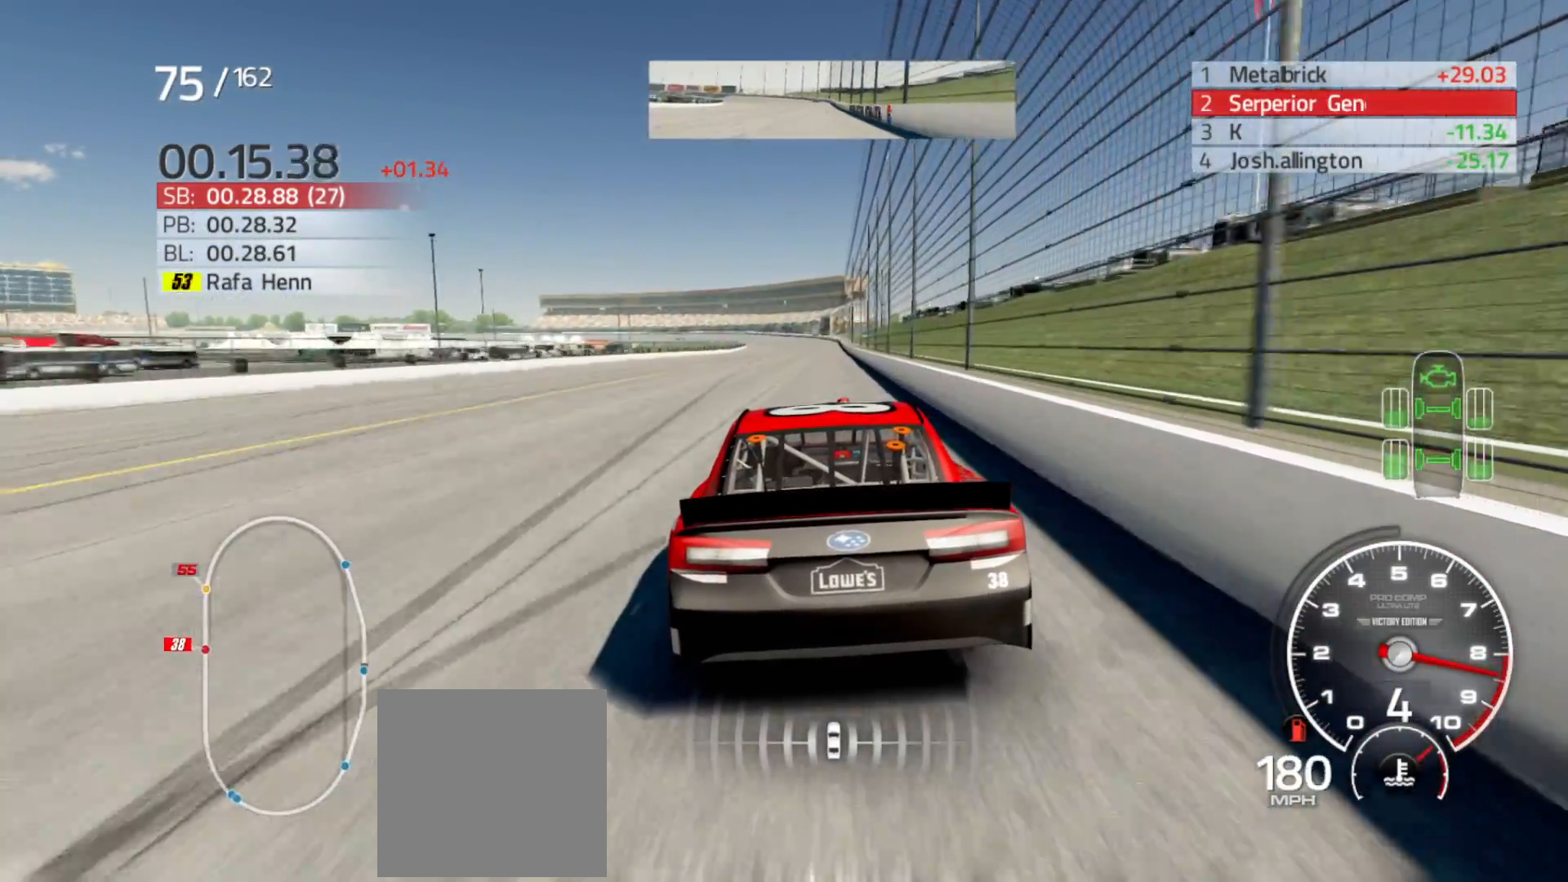
{"buttons": ["R2"], "left_stick": "center", "right_stick": "center", "events": [[33, "left_stick", "center"], [250, "left_stick", "right"], [383, "left_stick", "center"]]}
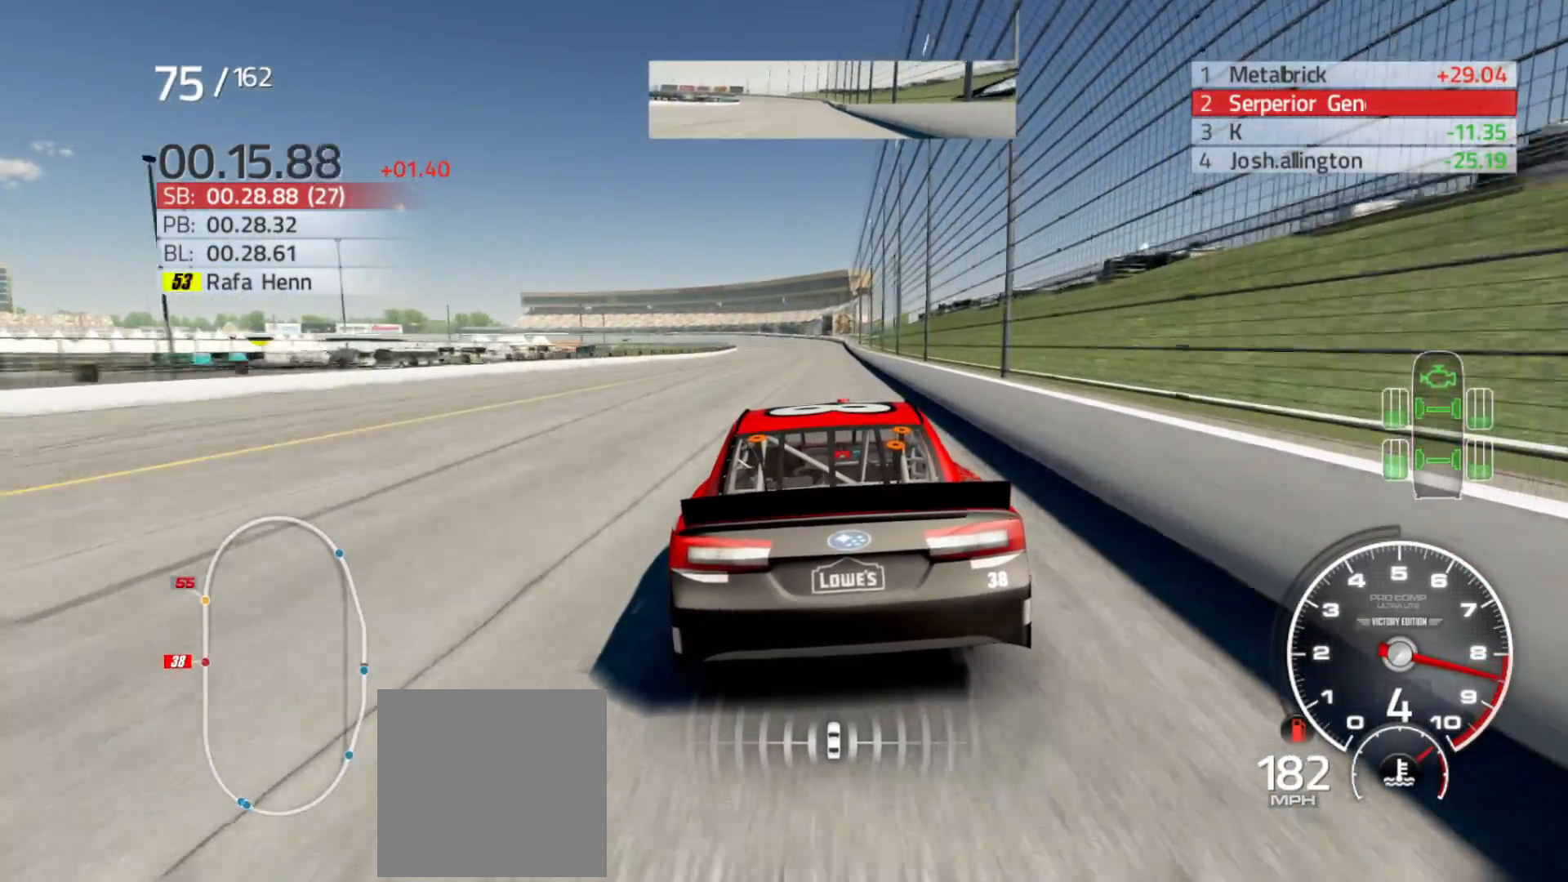
{"buttons": ["R2"], "left_stick": "right", "right_stick": "center", "events": [[50, "left_stick", "right"], [200, "left_stick", "center"], [367, "left_stick", "right"]]}
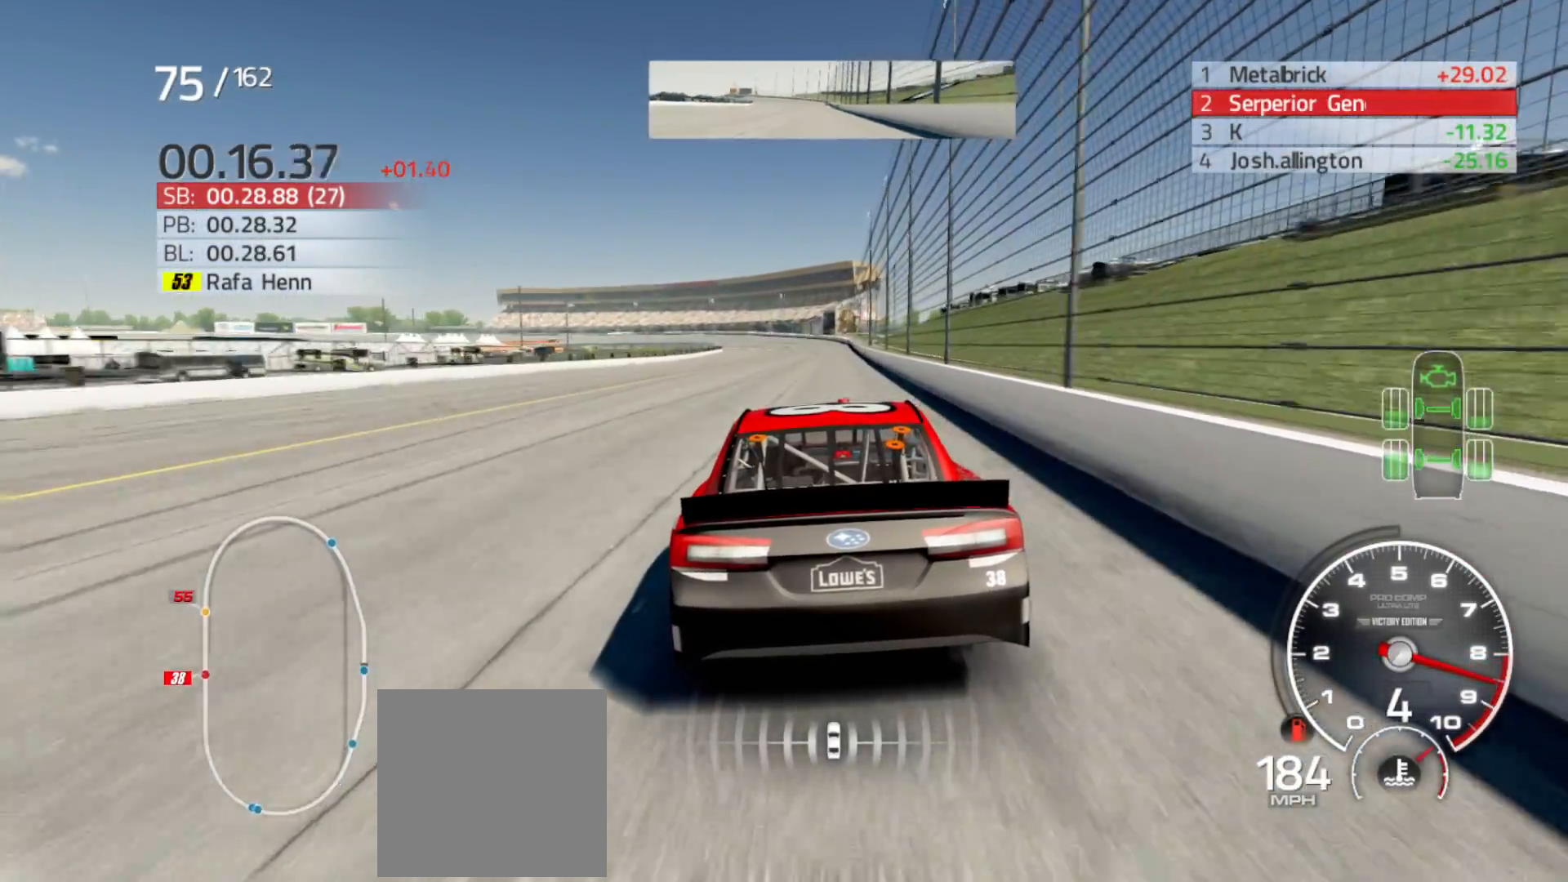
{"buttons": ["R2"], "left_stick": "center", "right_stick": "center", "events": [[33, "left_stick", "center"], [167, "left_stick", "right"], [417, "left_stick", "center"]]}
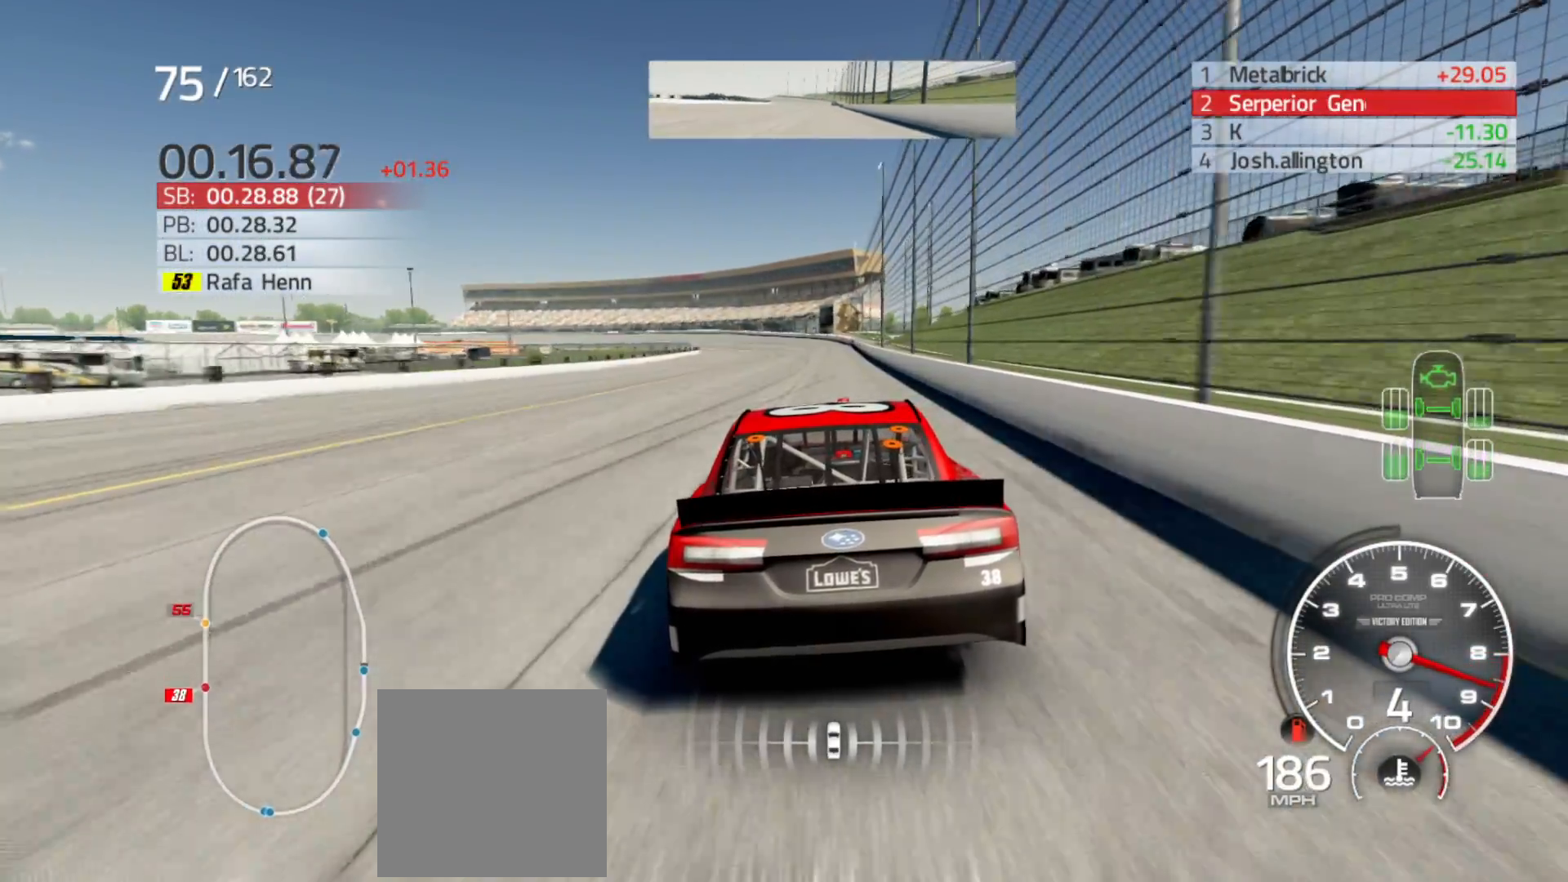
{"buttons": ["R2"], "left_stick": "center", "right_stick": "center", "events": []}
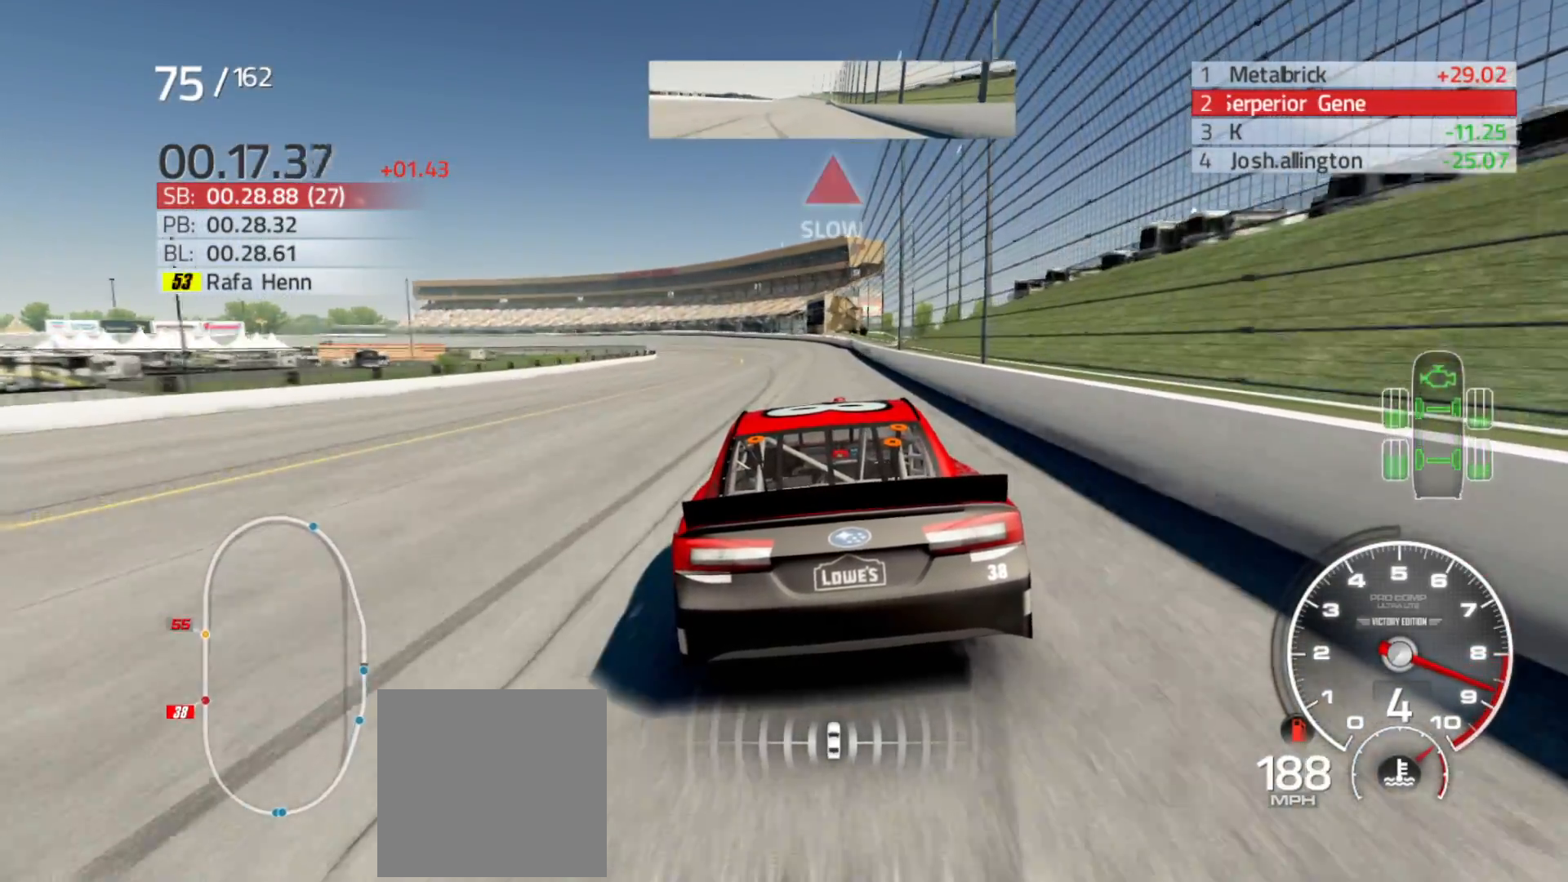
{"buttons": ["R2"], "left_stick": "left", "right_stick": "center", "events": [[367, "left_stick", "left"]]}
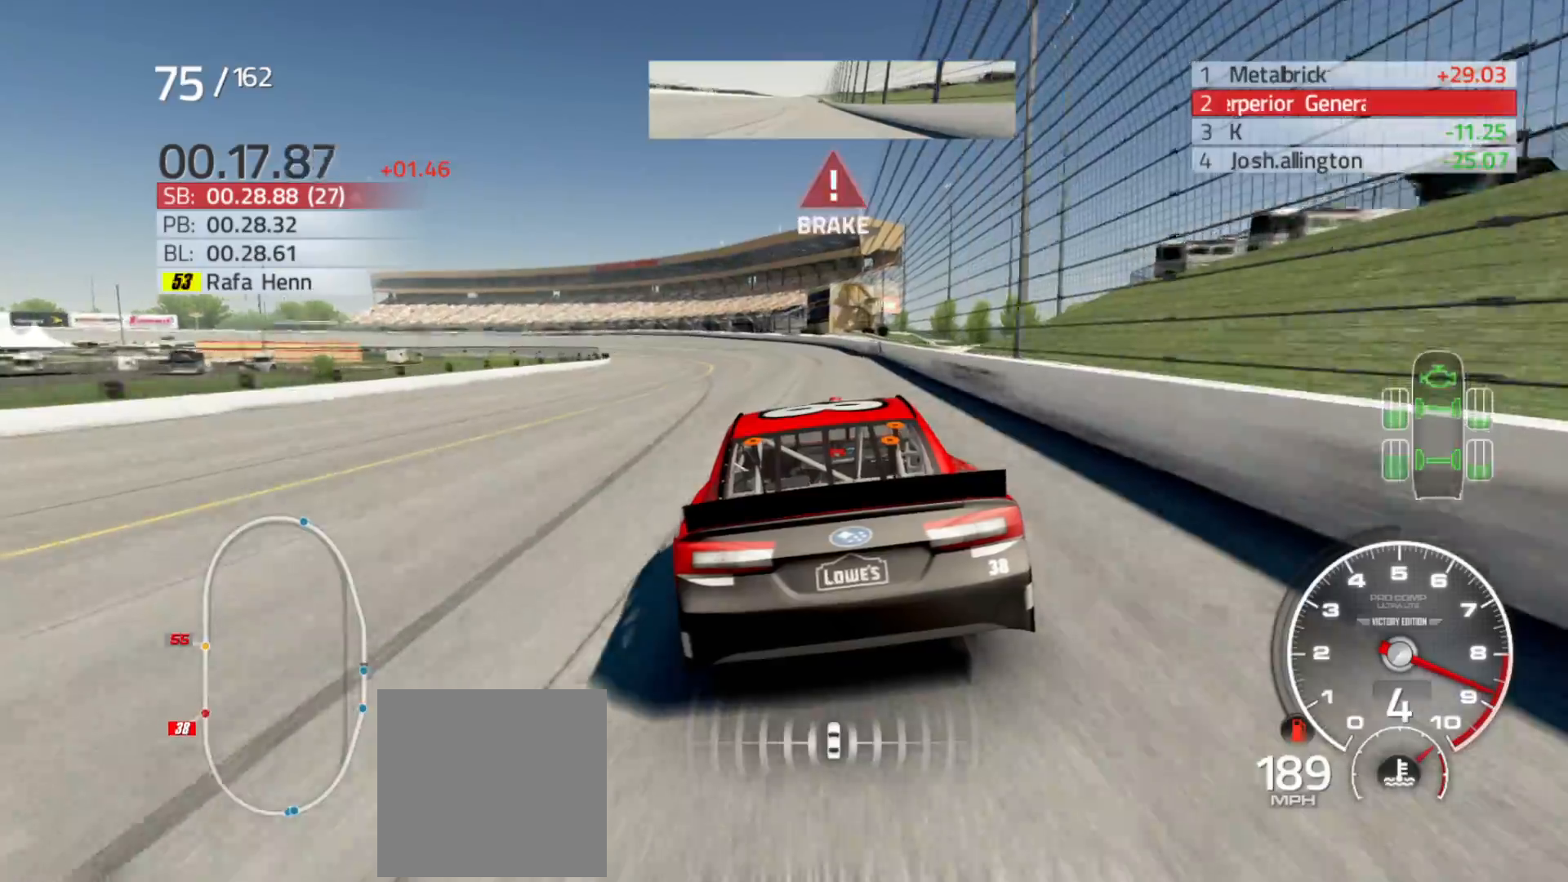
{"buttons": ["R2"], "left_stick": "left", "right_stick": "center", "events": []}
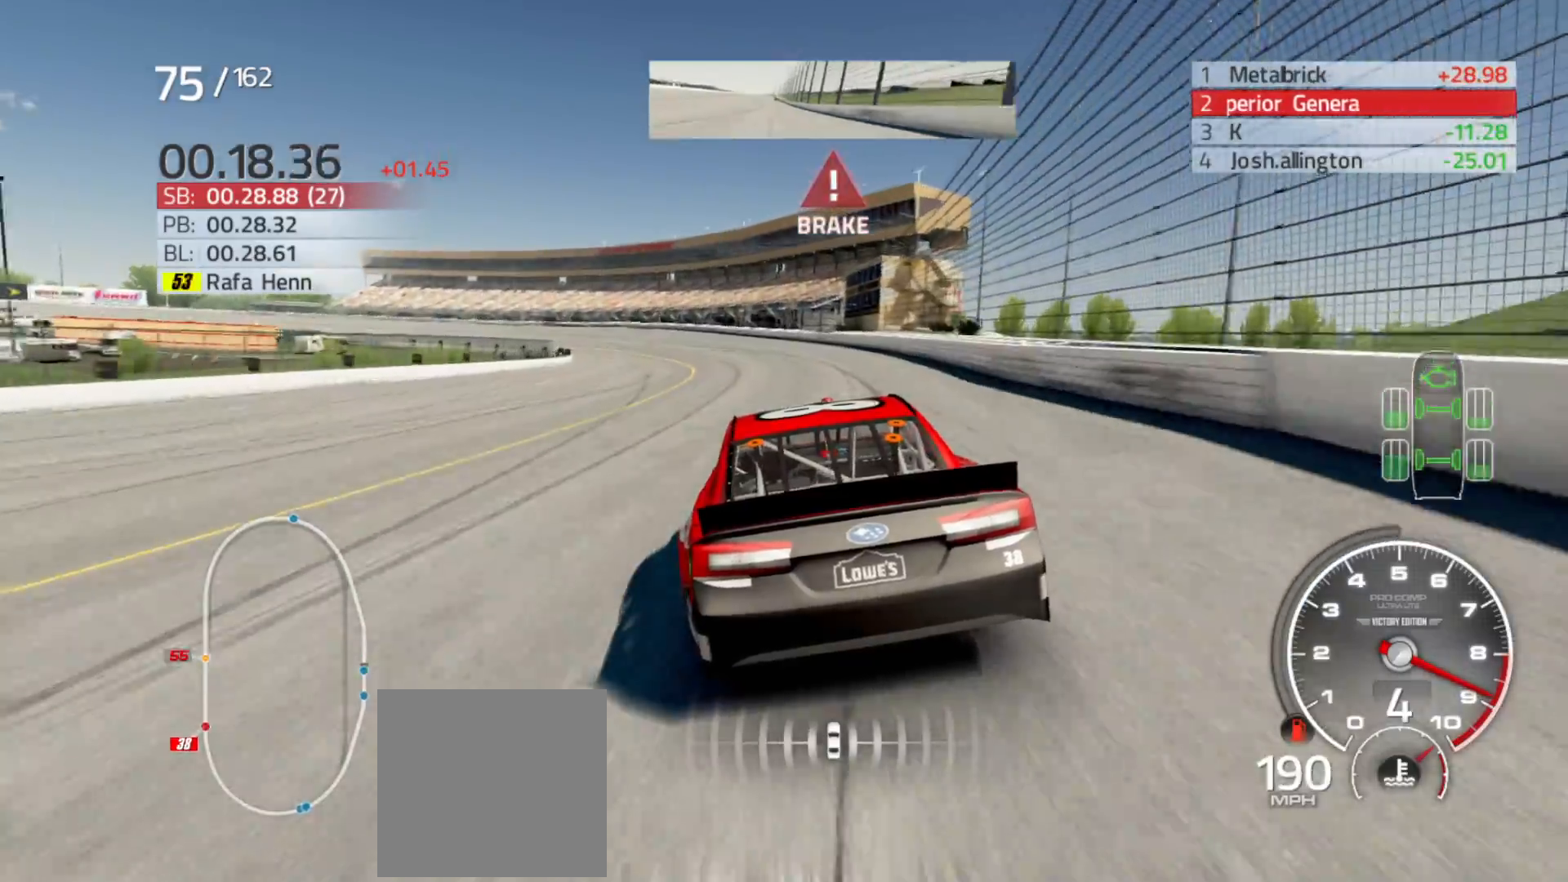
{"buttons": ["R2"], "left_stick": "left", "right_stick": "center", "events": []}
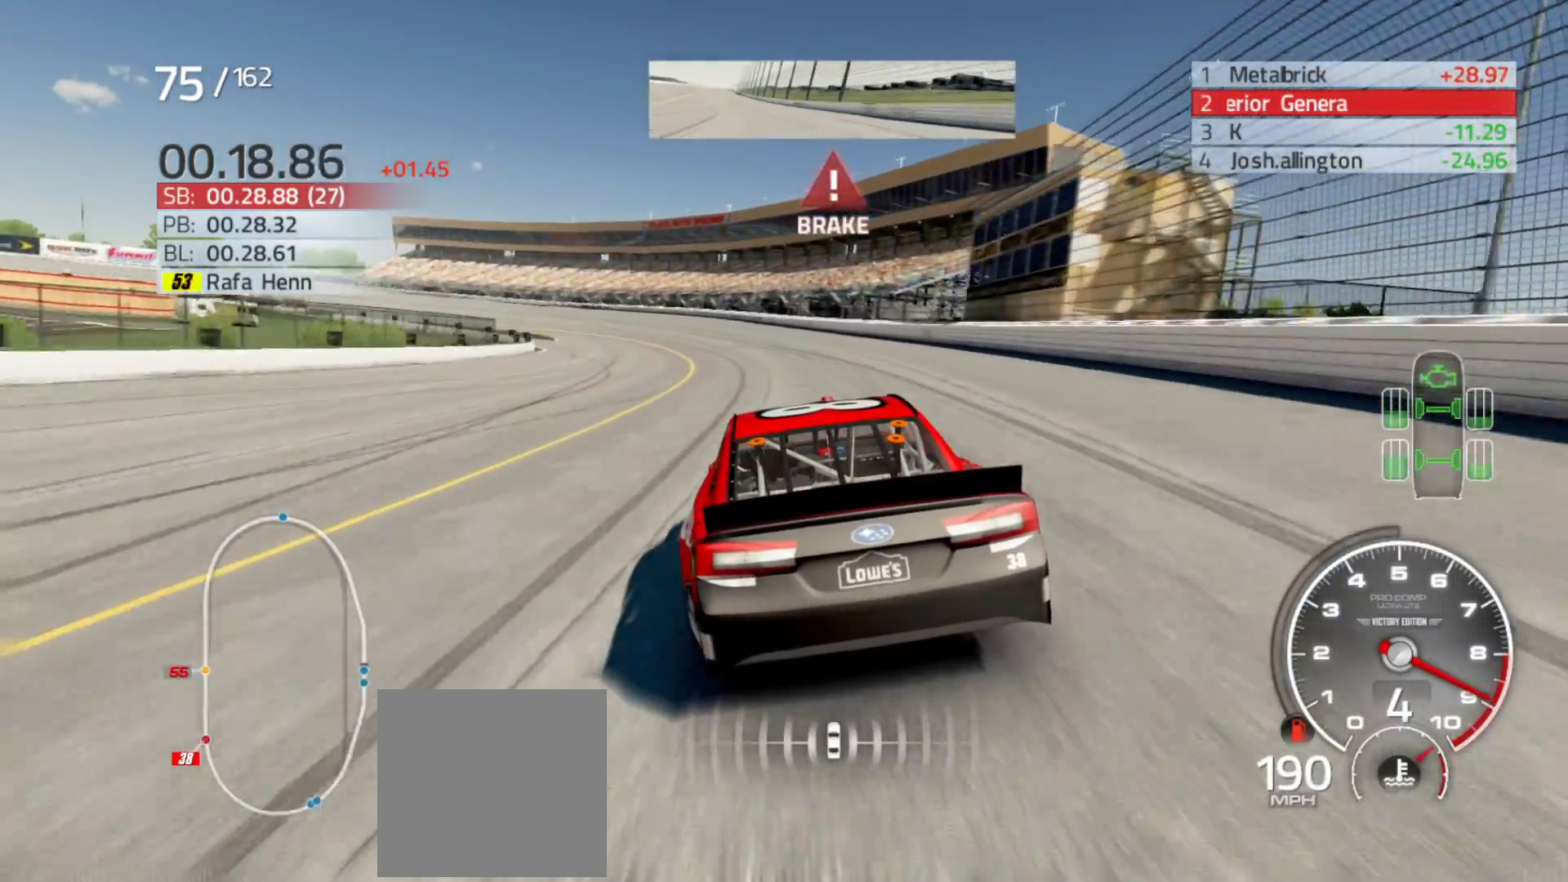
{"buttons": [], "left_stick": "left", "right_stick": "center", "events": [[117, "R2", "up"]]}
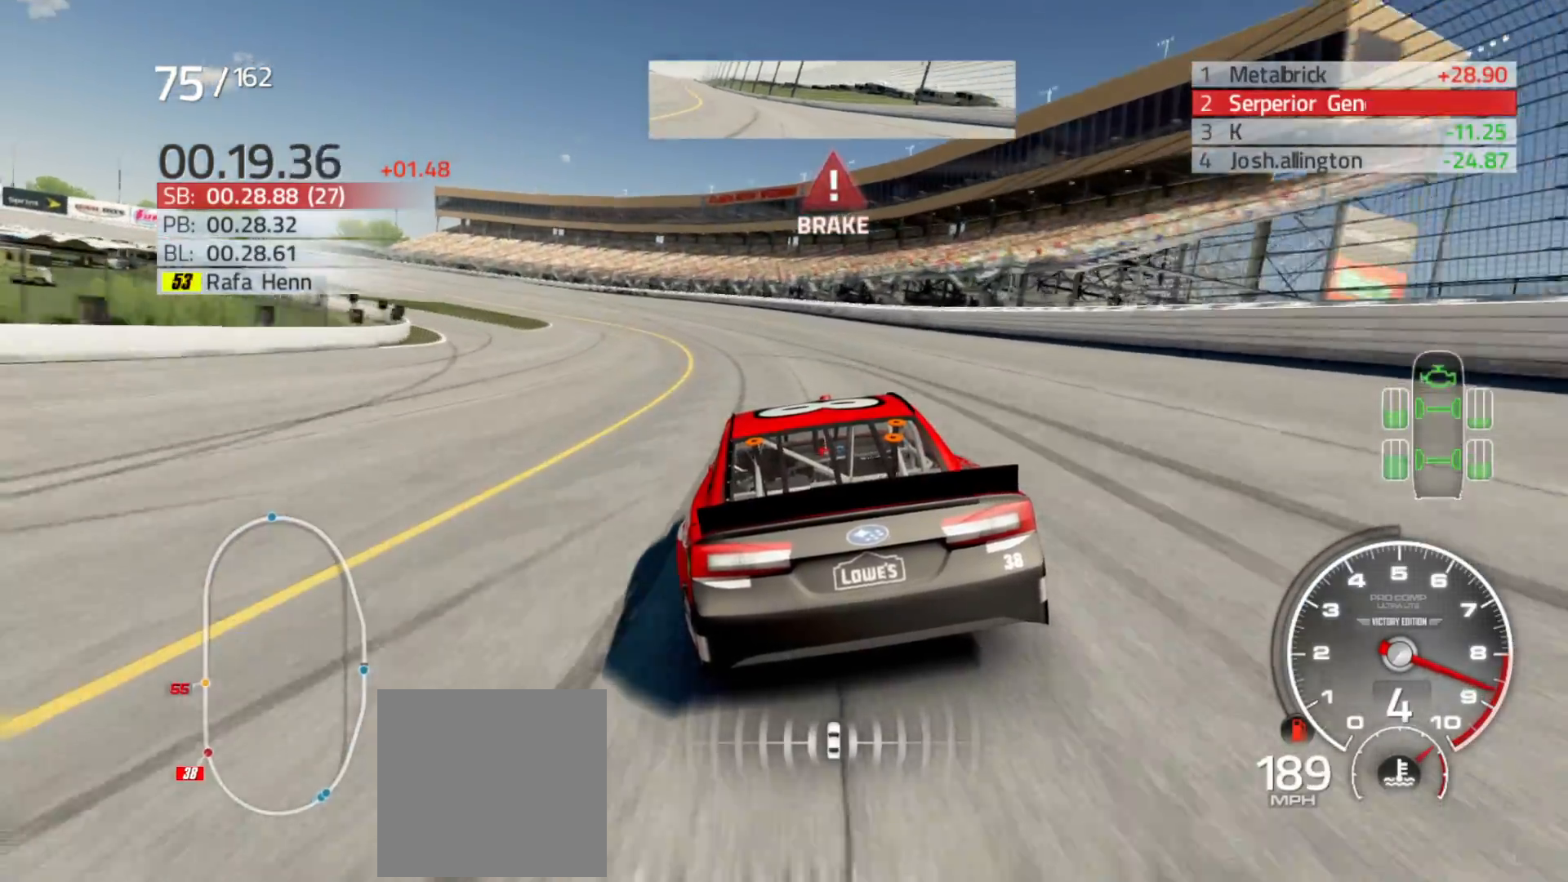
{"buttons": ["L2"], "left_stick": "left", "right_stick": "center", "events": [[500, "L2", "down"]]}
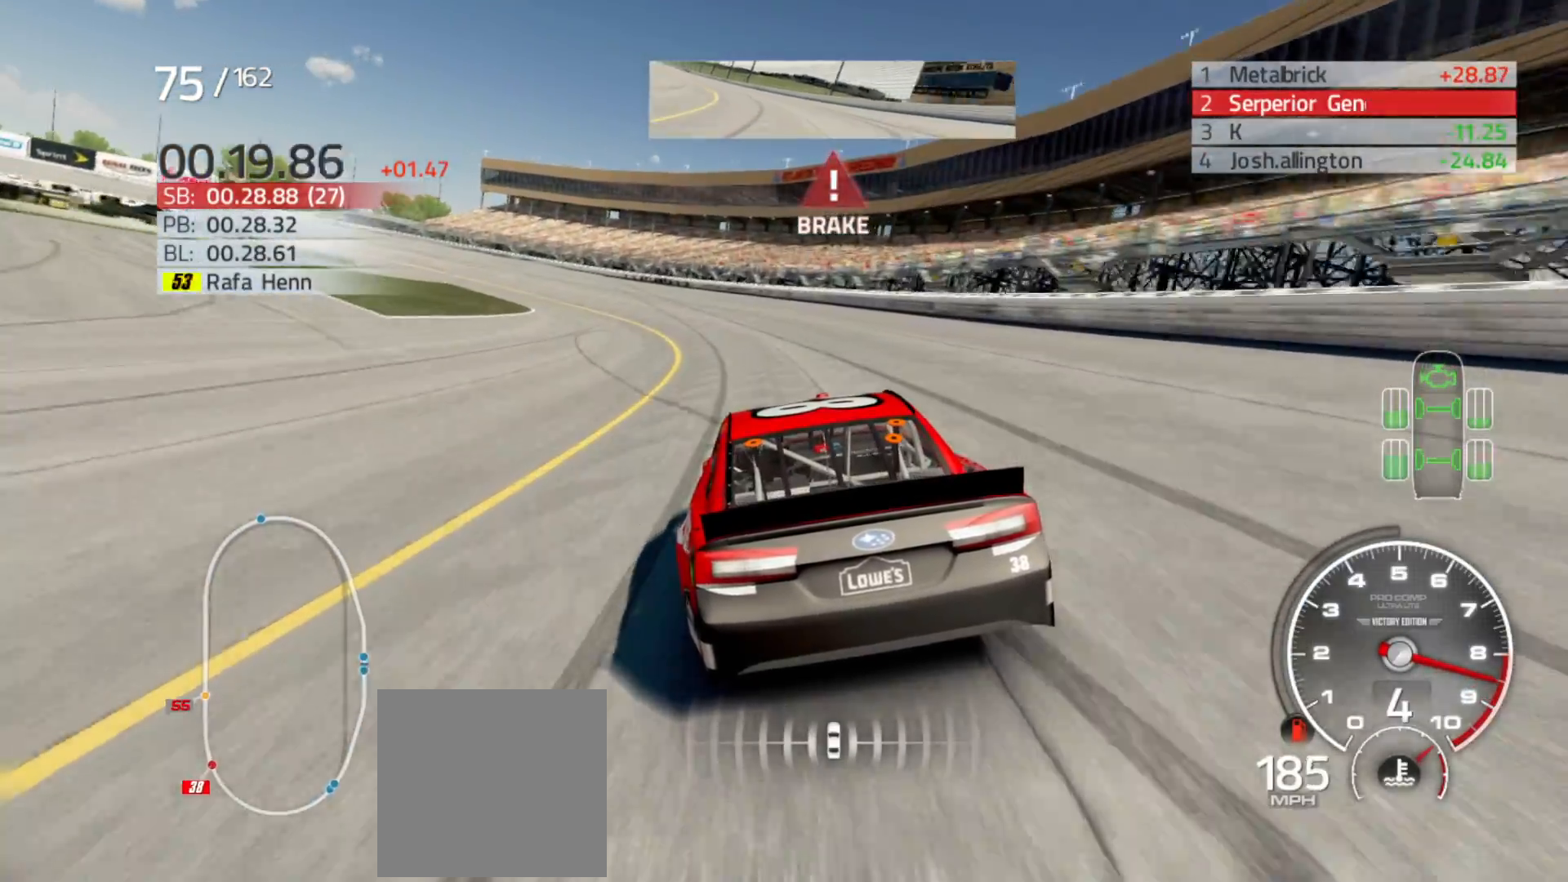
{"buttons": ["L2"], "left_stick": "left", "right_stick": "center", "events": []}
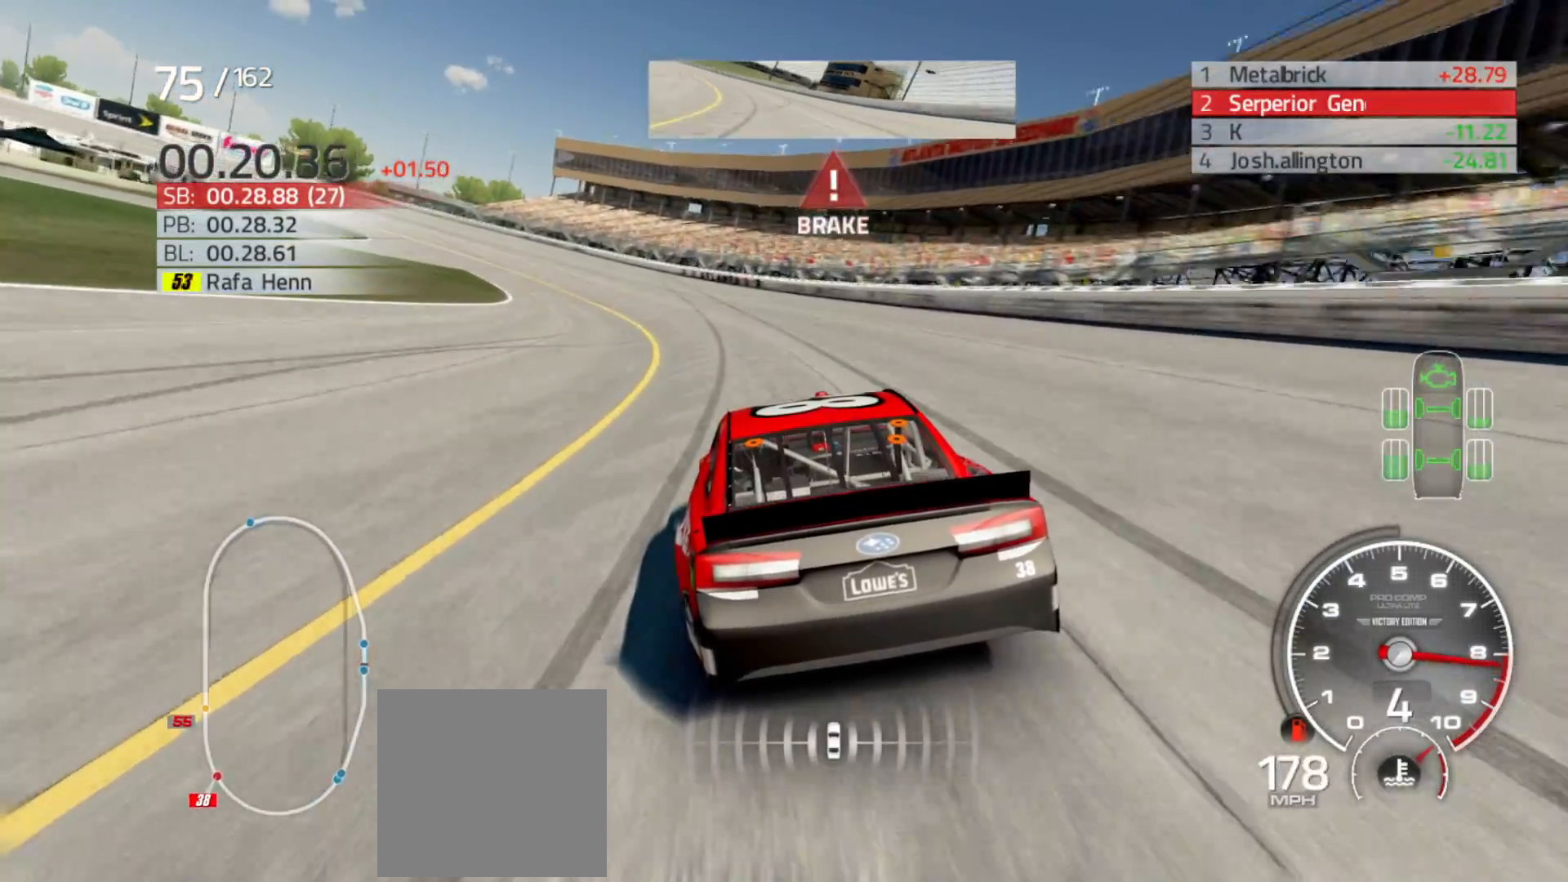
{"buttons": [], "left_stick": "left", "right_stick": "center", "events": [[383, "L2", "up"]]}